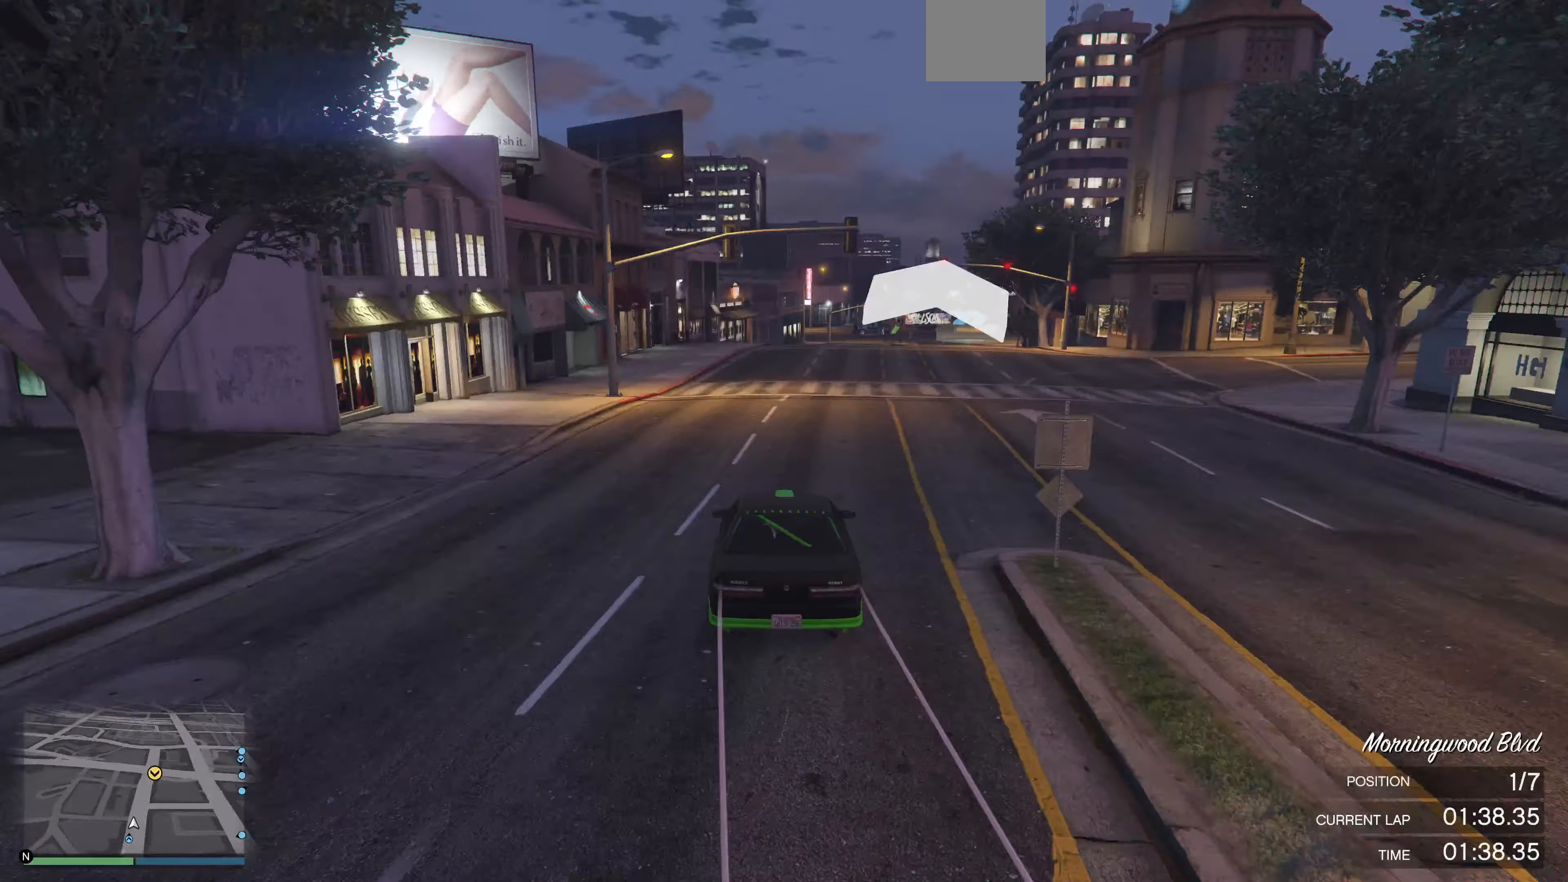
Gameplay with a controller (PlayStation layout); each line is a JSON object with the inputs held at the frame after it. "events" lists button and stick changes between this image and that frame as [ms after this image, input, new state], when the widget could be followed in between.
{"buttons": ["R2"], "left_stick": "center", "right_stick": "right", "events": []}
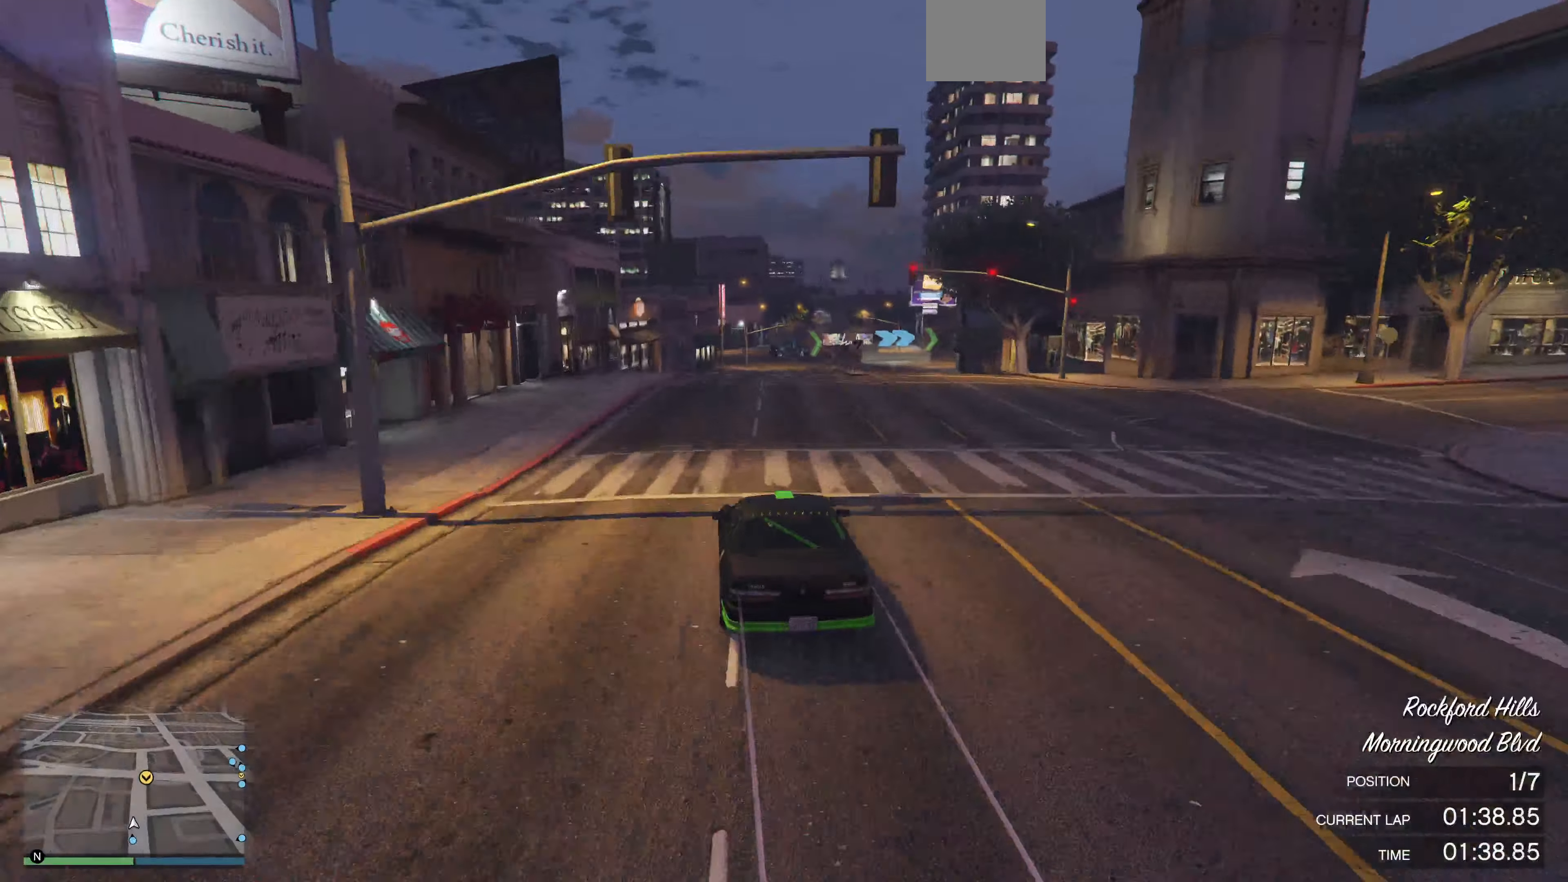
{"buttons": ["R2"], "left_stick": "up", "right_stick": "right", "events": [[334, "left_stick", "up"]]}
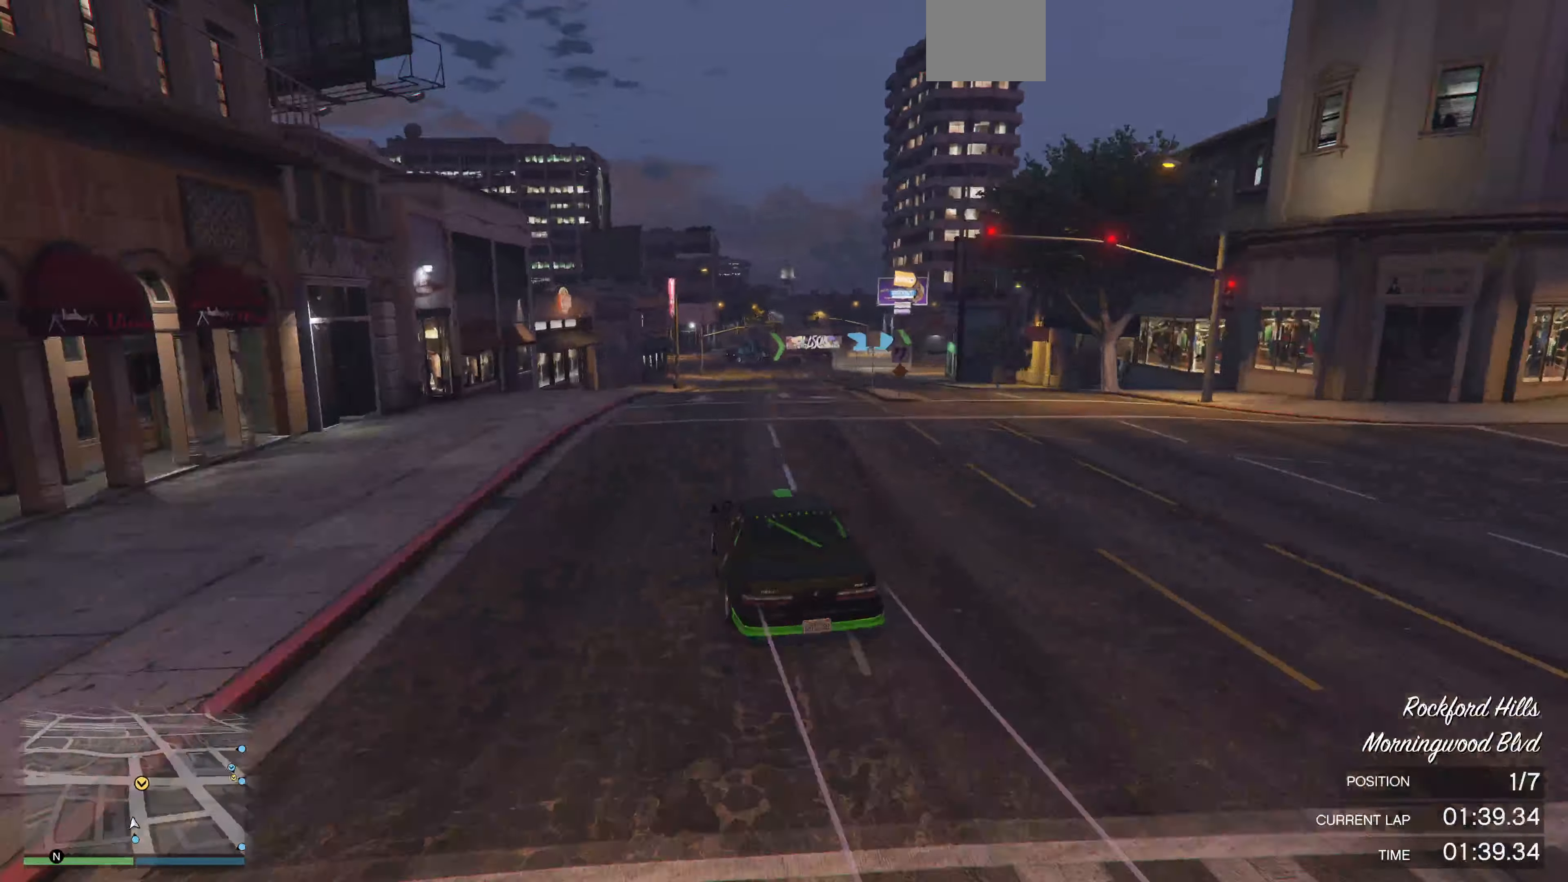
{"buttons": [], "left_stick": "center", "right_stick": "right", "events": [[234, "left_stick", "center"], [267, "R2", "up"], [334, "left_stick", "up-right"], [500, "left_stick", "center"]]}
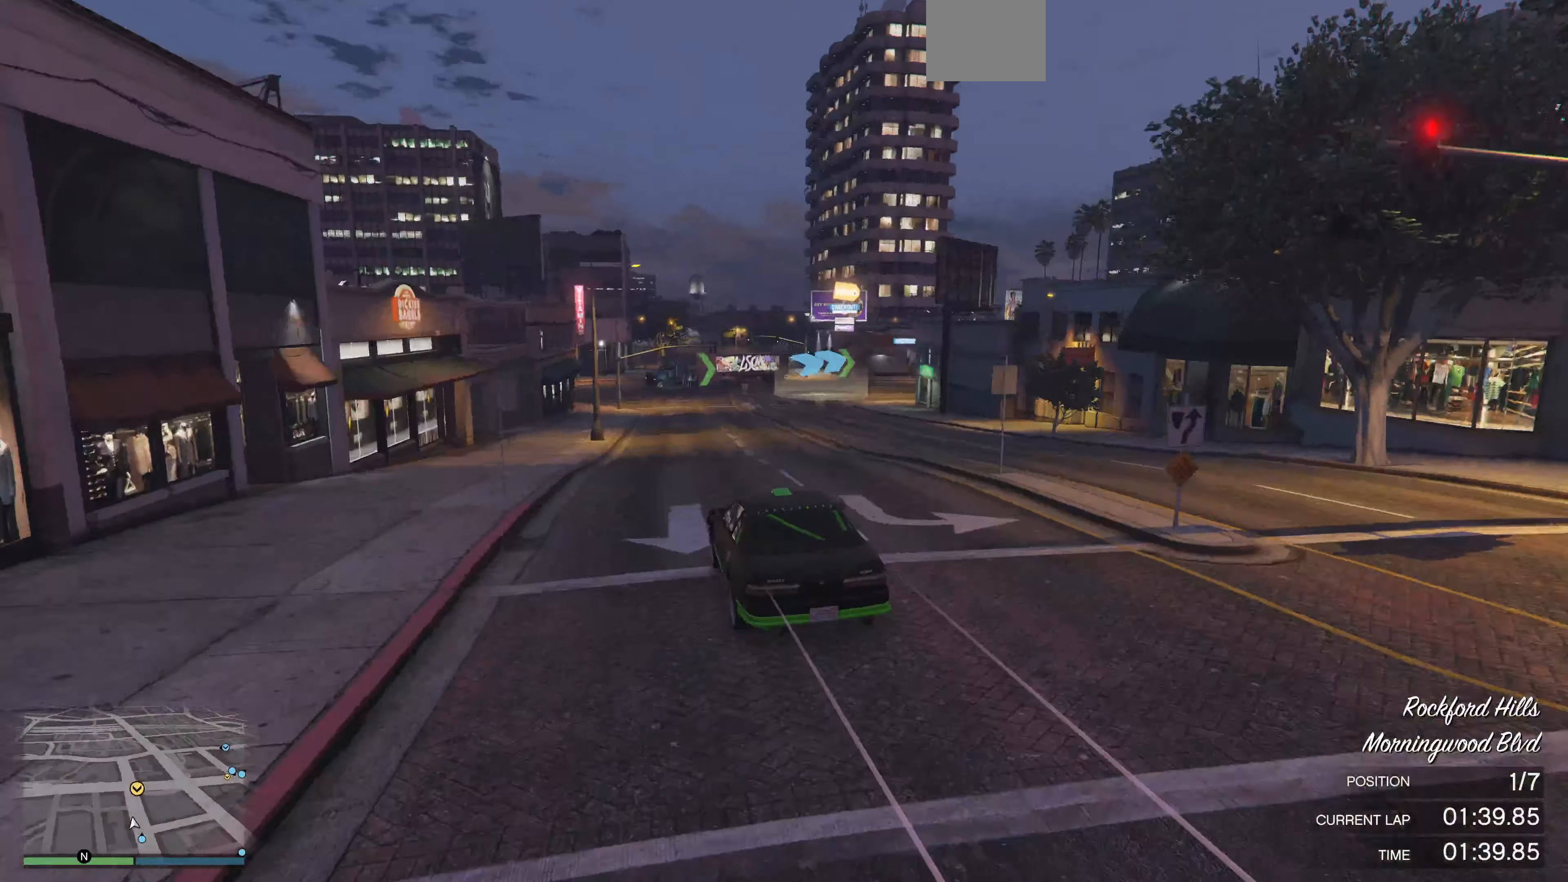
{"buttons": ["R2"], "left_stick": "up-right", "right_stick": "right", "events": [[34, "left_stick", "right"], [167, "left_stick", "center"], [234, "R2", "down"], [267, "left_stick", "up-right"]]}
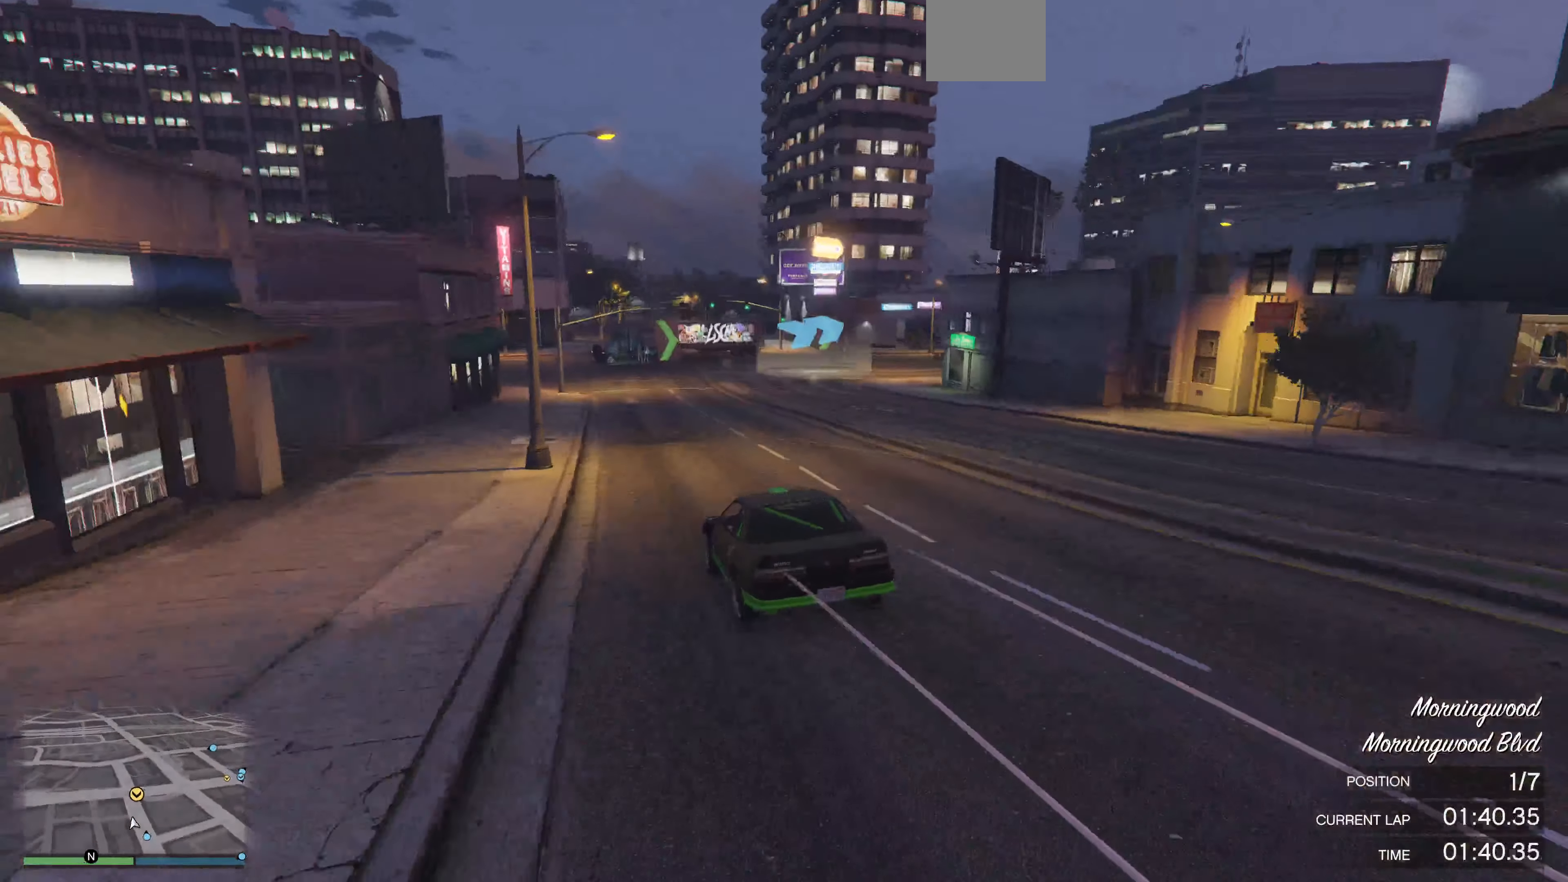
{"buttons": [], "left_stick": "center", "right_stick": "right", "events": [[267, "R2", "up"], [467, "left_stick", "center"]]}
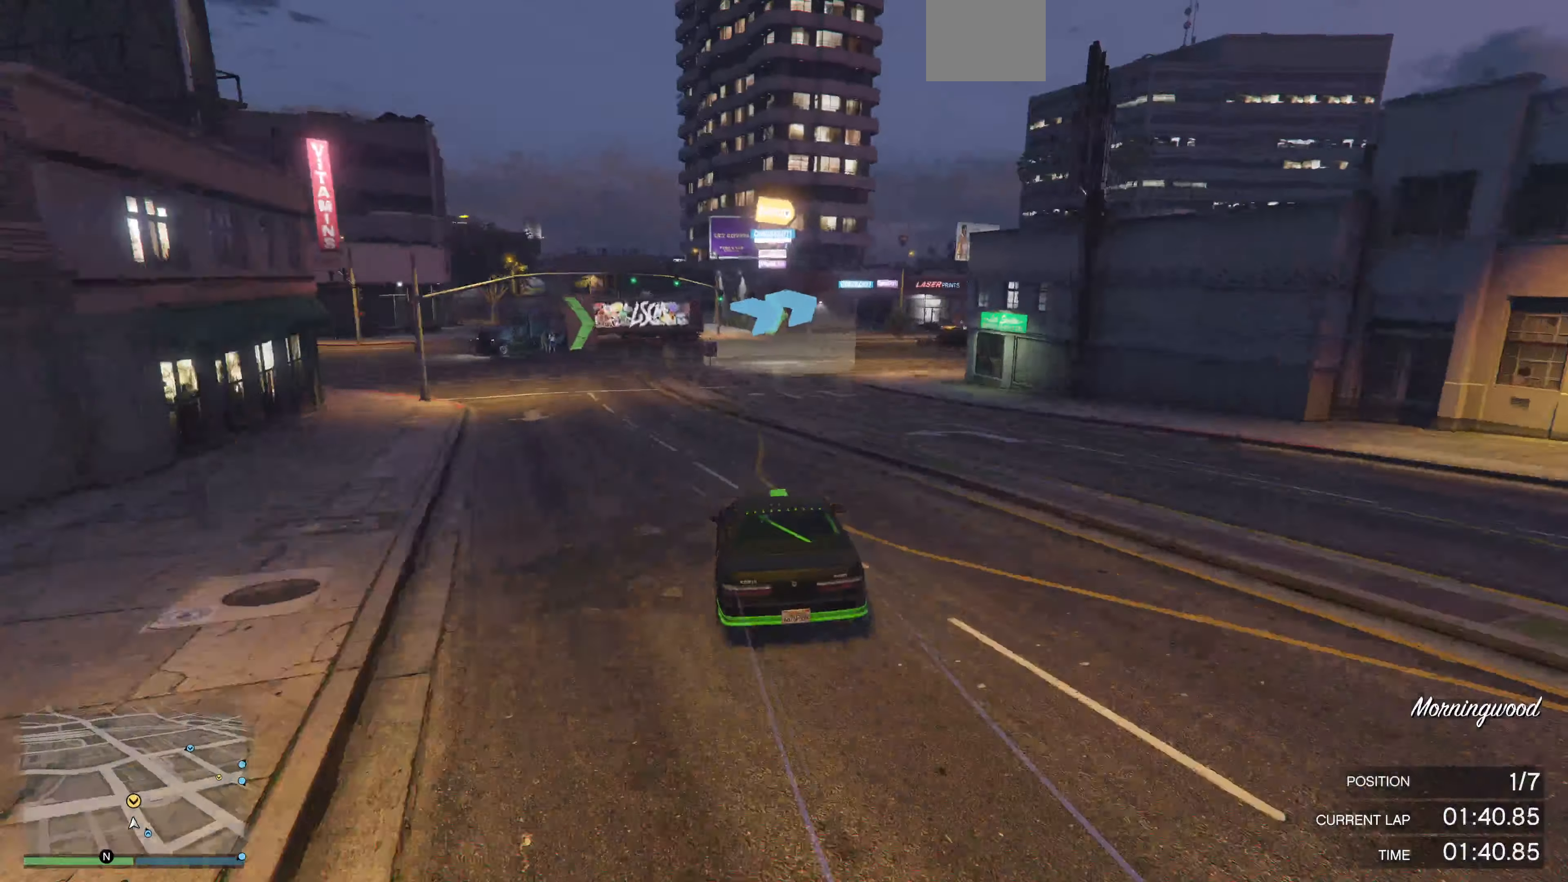
{"buttons": [], "left_stick": "right", "right_stick": "right", "events": [[67, "left_stick", "right"]]}
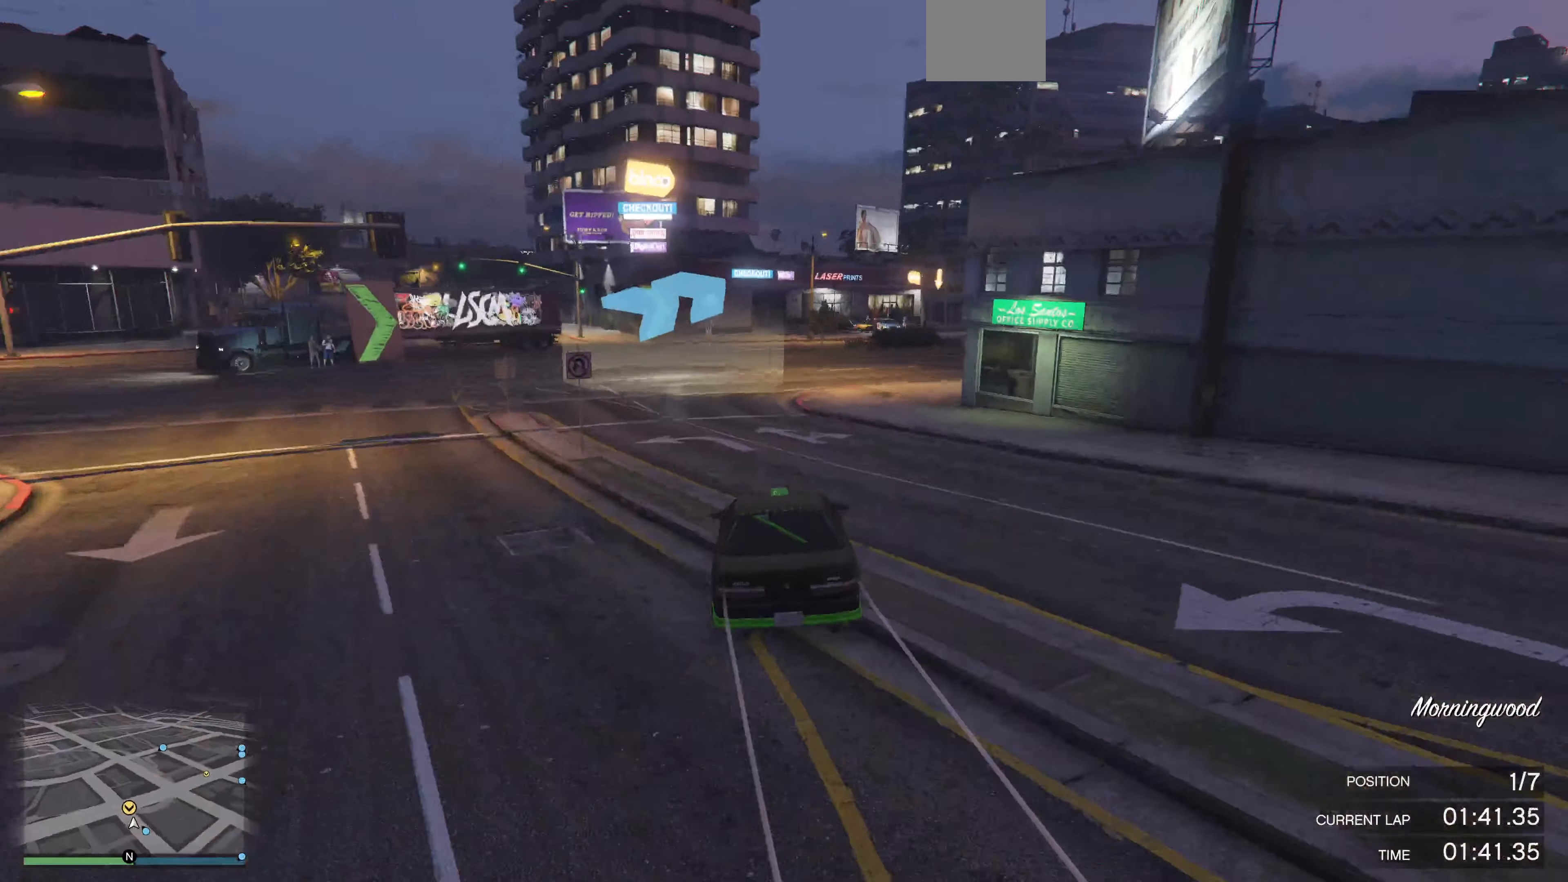
{"buttons": [], "left_stick": "right", "right_stick": "right", "events": [[34, "left_stick", "center"], [134, "left_stick", "right"], [300, "left_stick", "center"], [367, "left_stick", "right"]]}
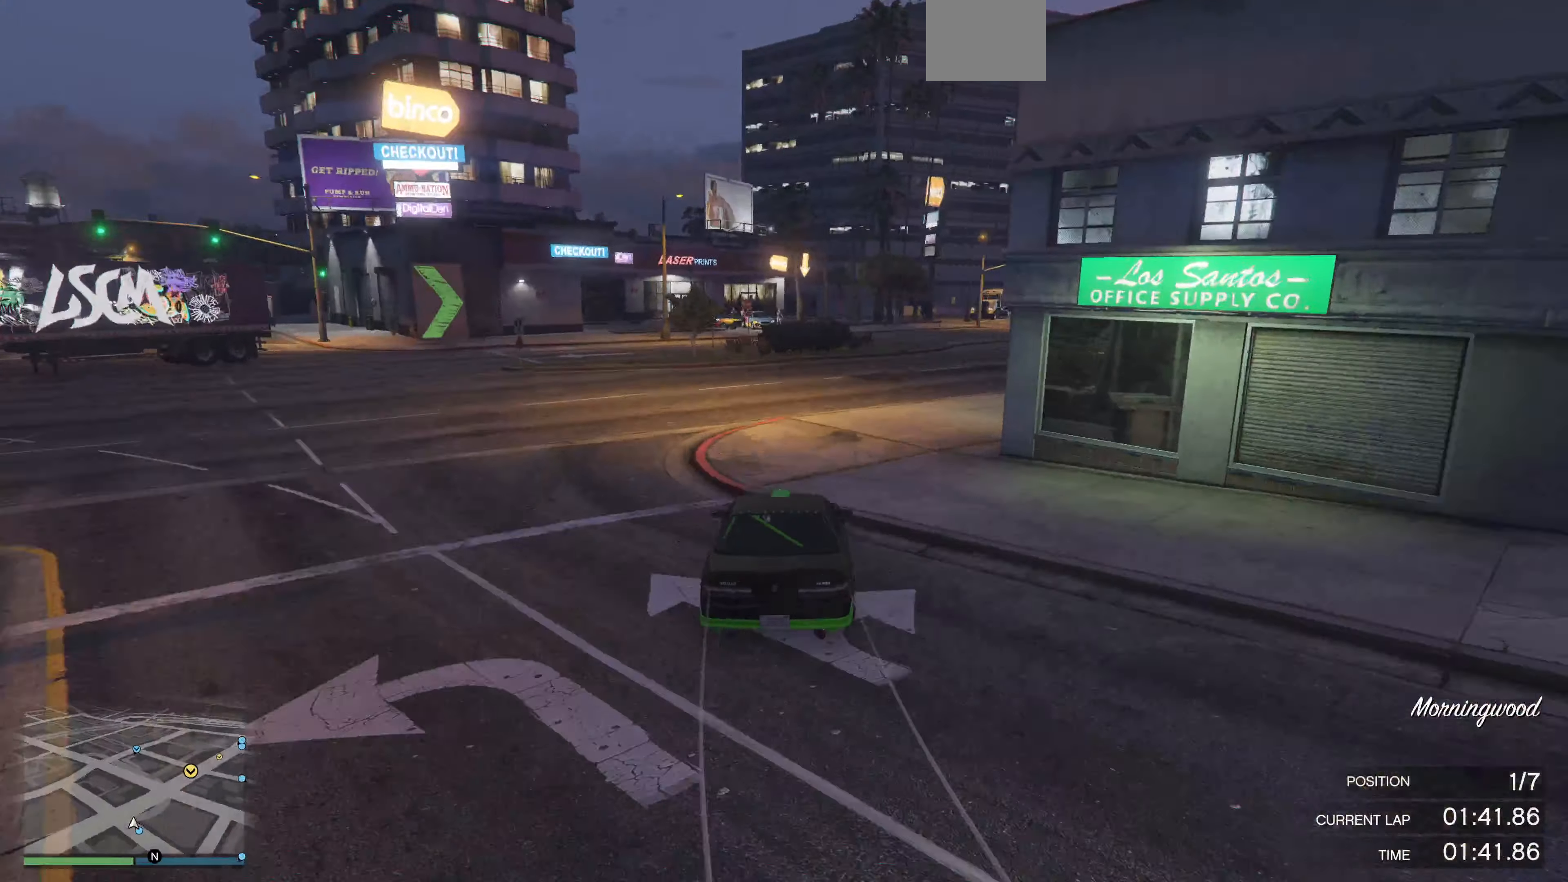
{"buttons": ["R2"], "left_stick": "right", "right_stick": "right", "events": [[100, "left_stick", "center"], [167, "left_stick", "right"], [267, "R2", "down"], [300, "left_stick", "center"], [500, "left_stick", "right"]]}
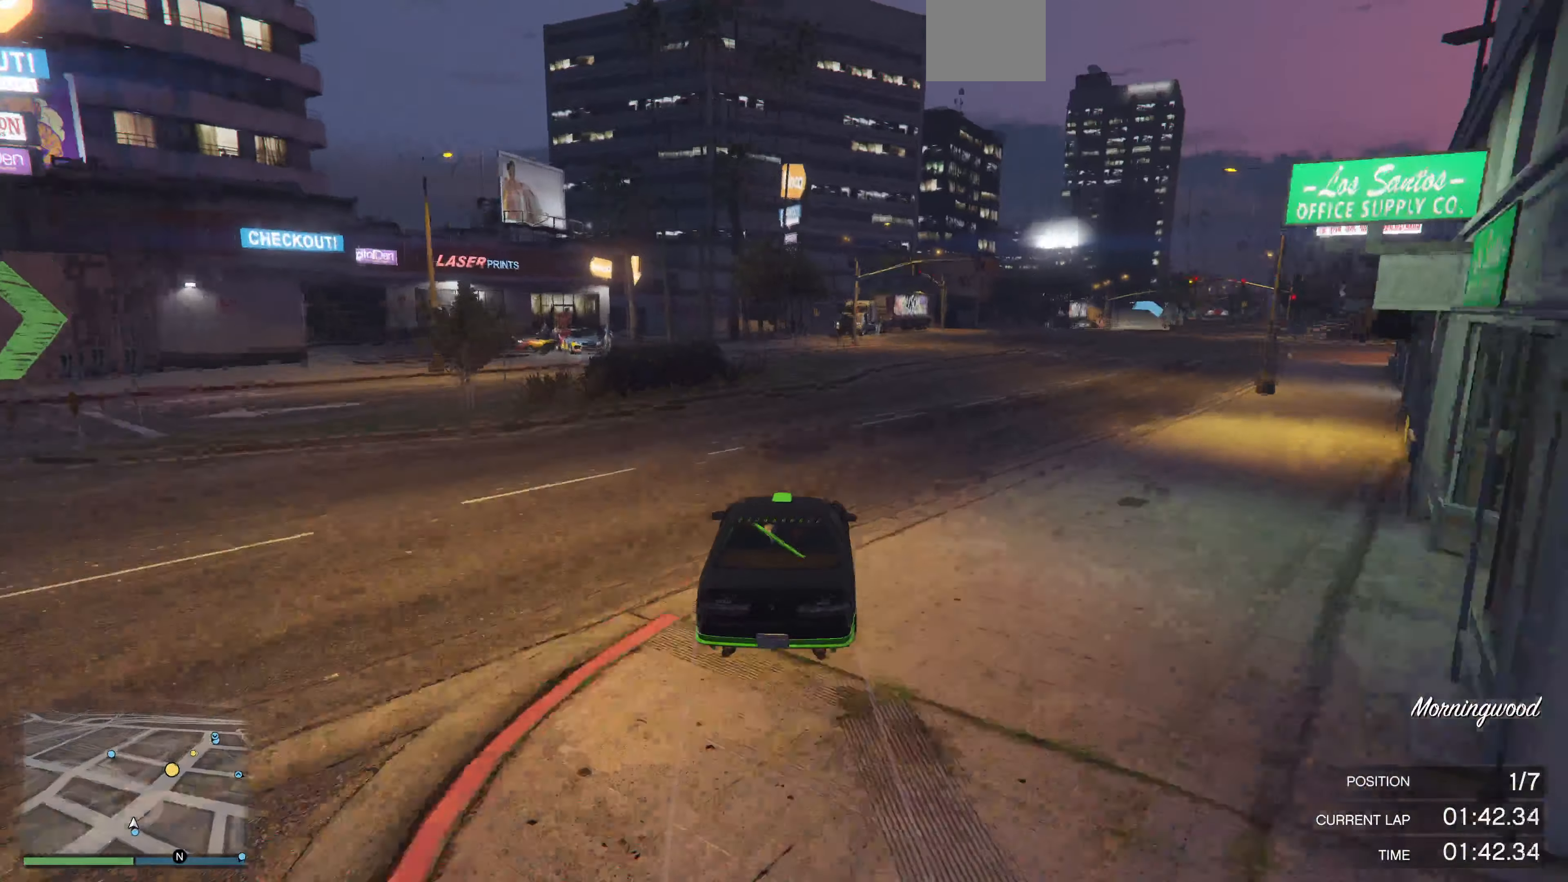
{"buttons": ["R2"], "left_stick": "right", "right_stick": "right", "events": [[134, "left_stick", "center"], [434, "left_stick", "right"]]}
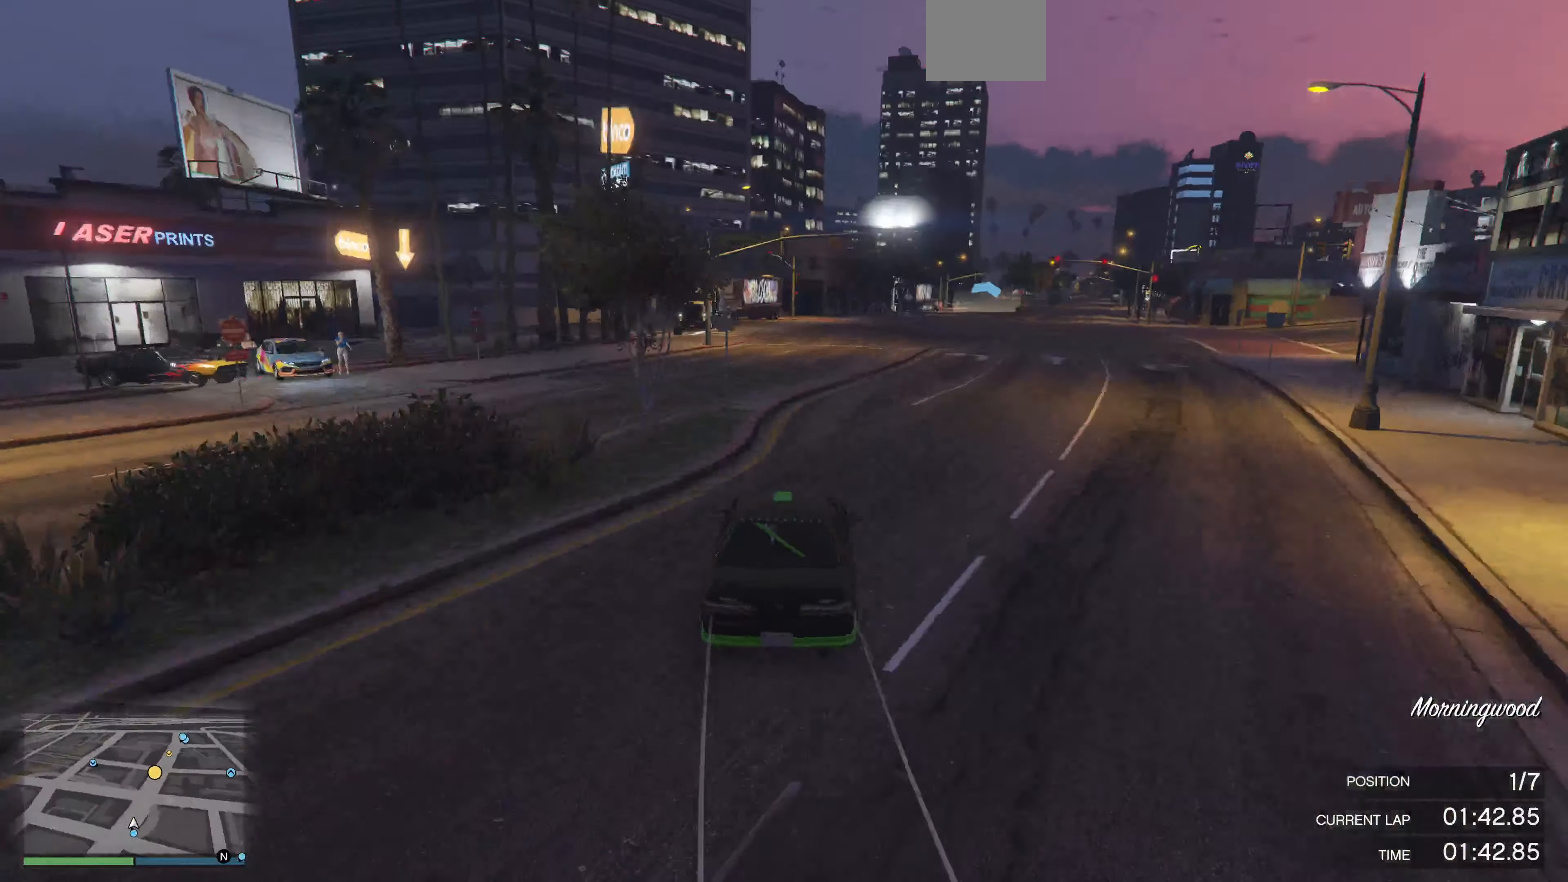
{"buttons": ["R2"], "left_stick": "center", "right_stick": "right", "events": [[200, "left_stick", "center"]]}
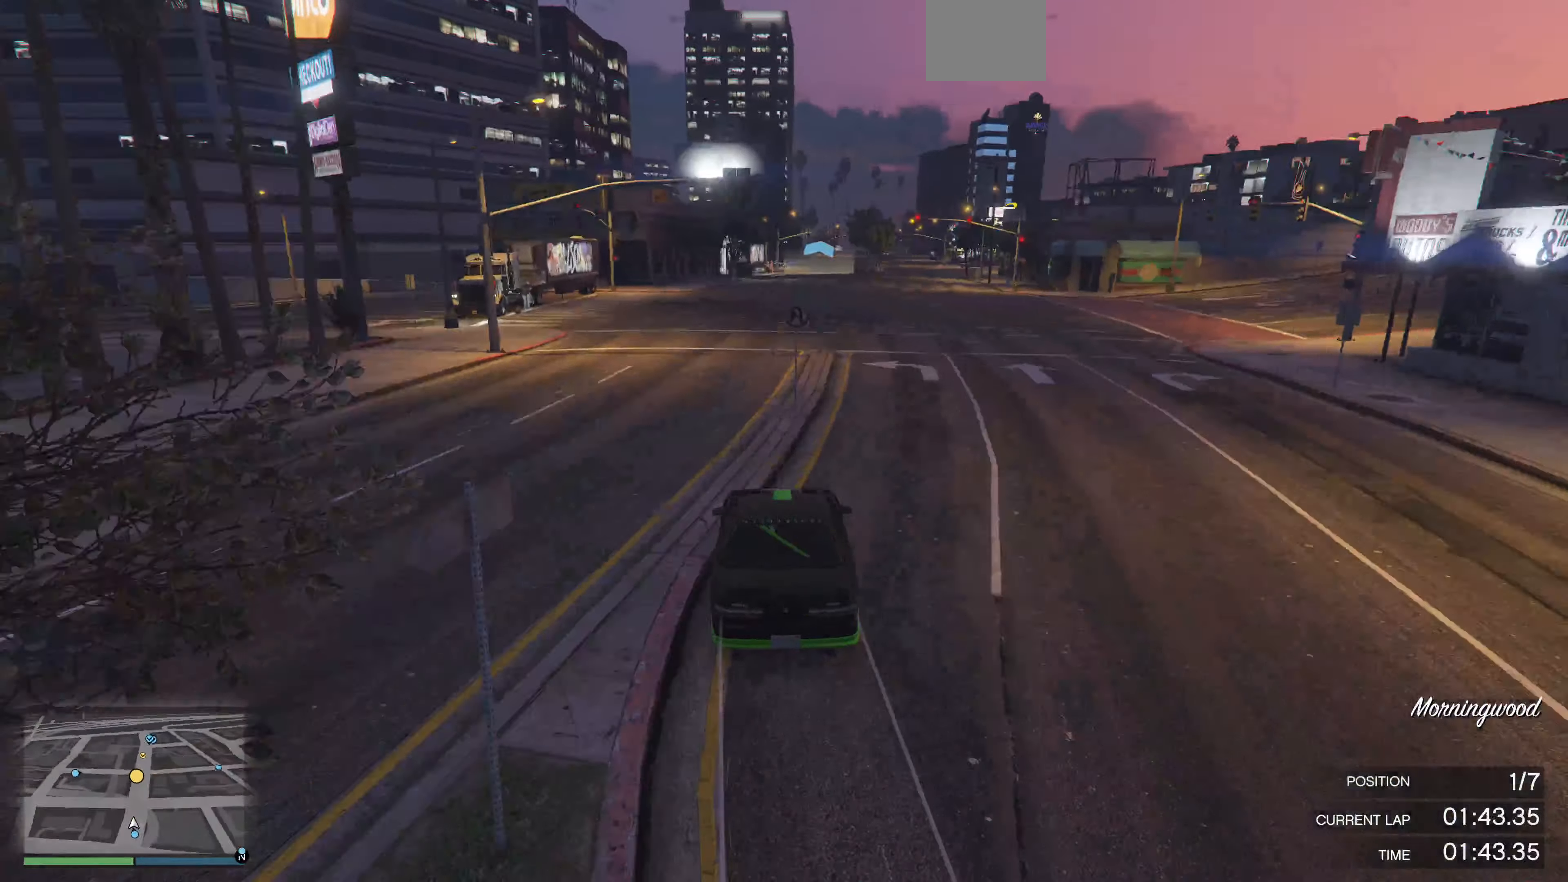
{"buttons": ["R2"], "left_stick": "right", "right_stick": "right", "events": [[200, "left_stick", "left"], [334, "left_stick", "center"], [467, "left_stick", "right"]]}
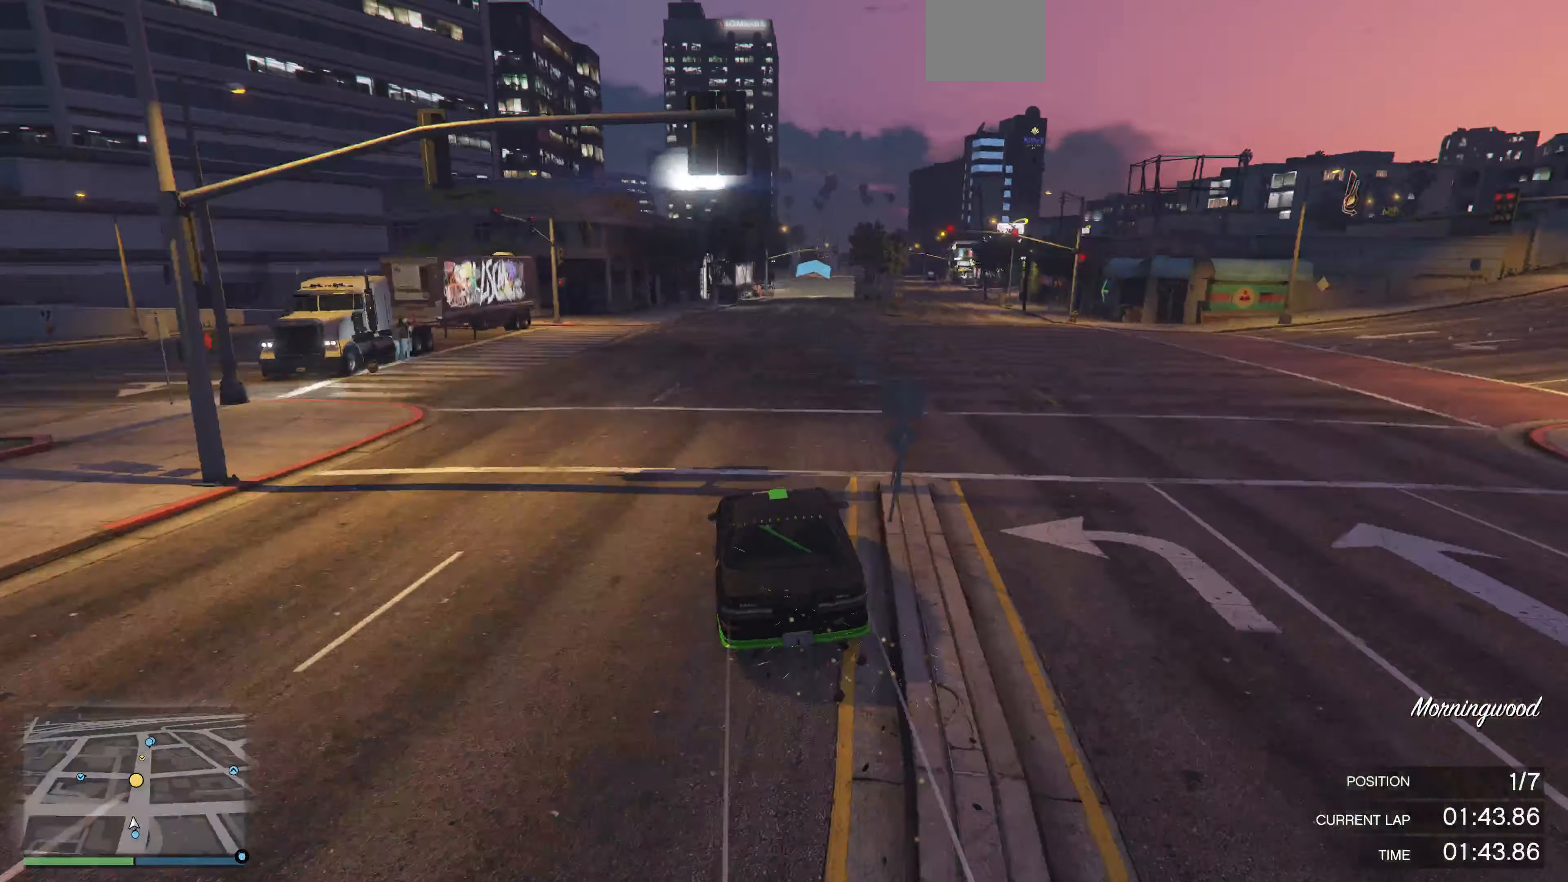
{"buttons": ["R2"], "left_stick": "center", "right_stick": "center", "events": [[134, "left_stick", "center"], [500, "right_stick", "center"]]}
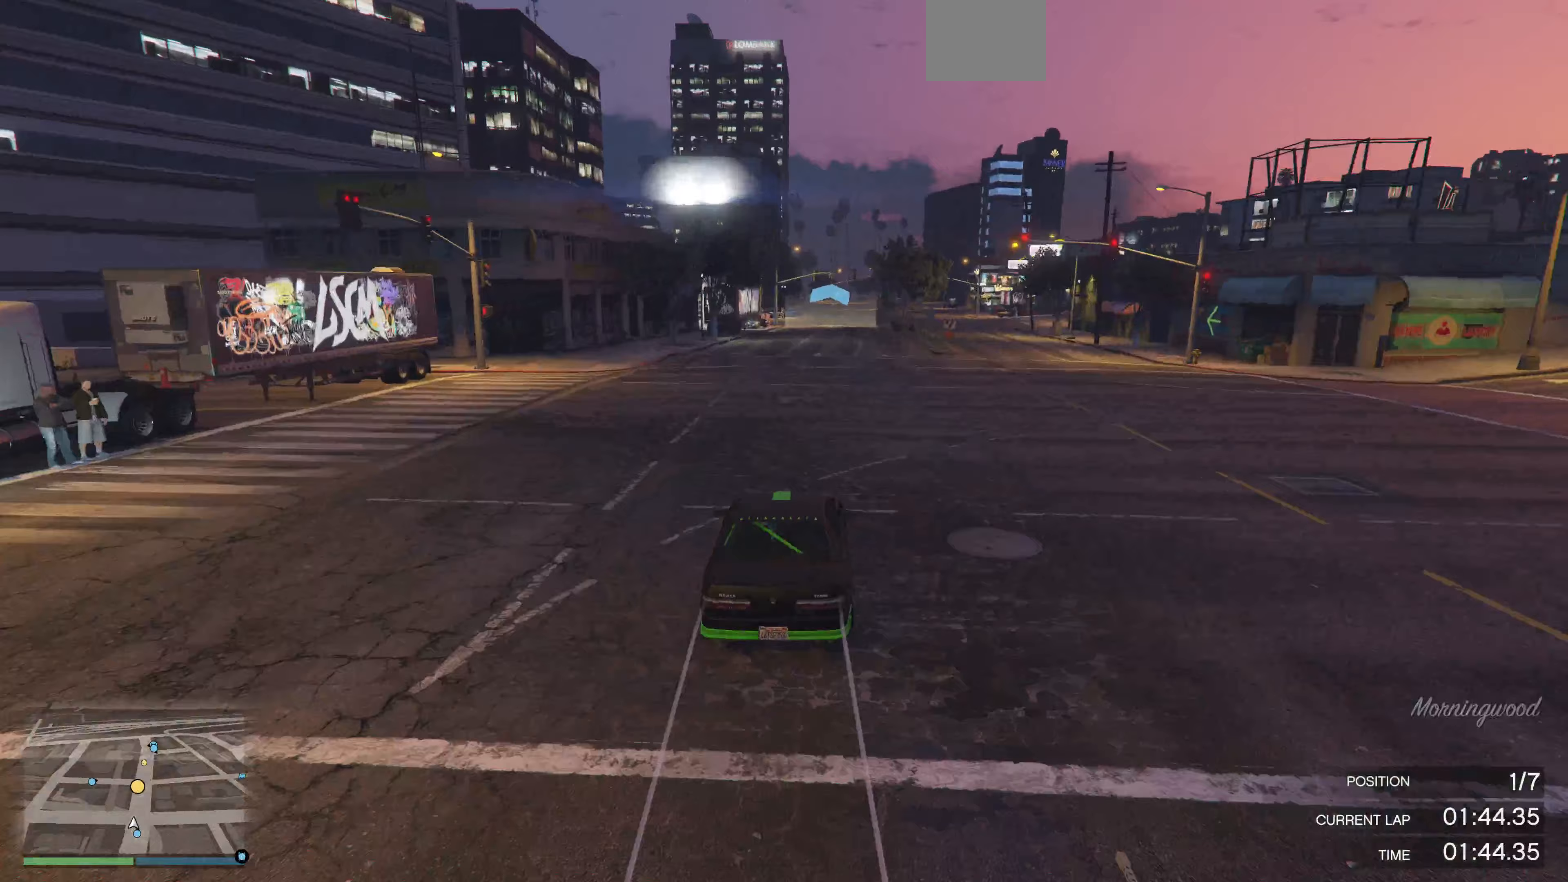
{"buttons": ["R2"], "left_stick": "center", "right_stick": "center", "events": []}
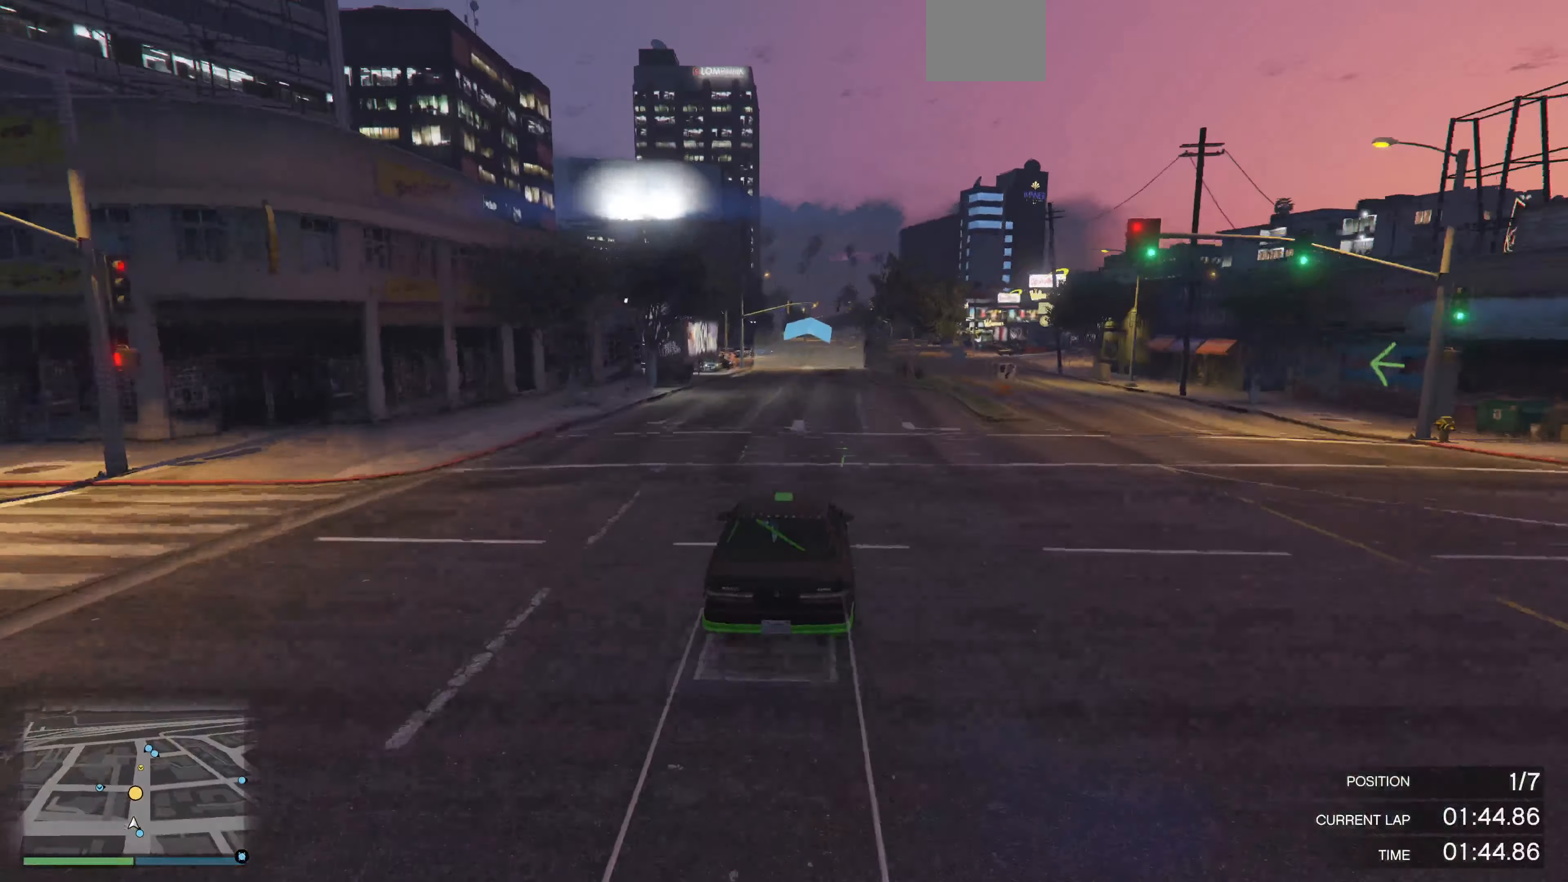
{"buttons": ["R2"], "left_stick": "center", "right_stick": "center", "events": []}
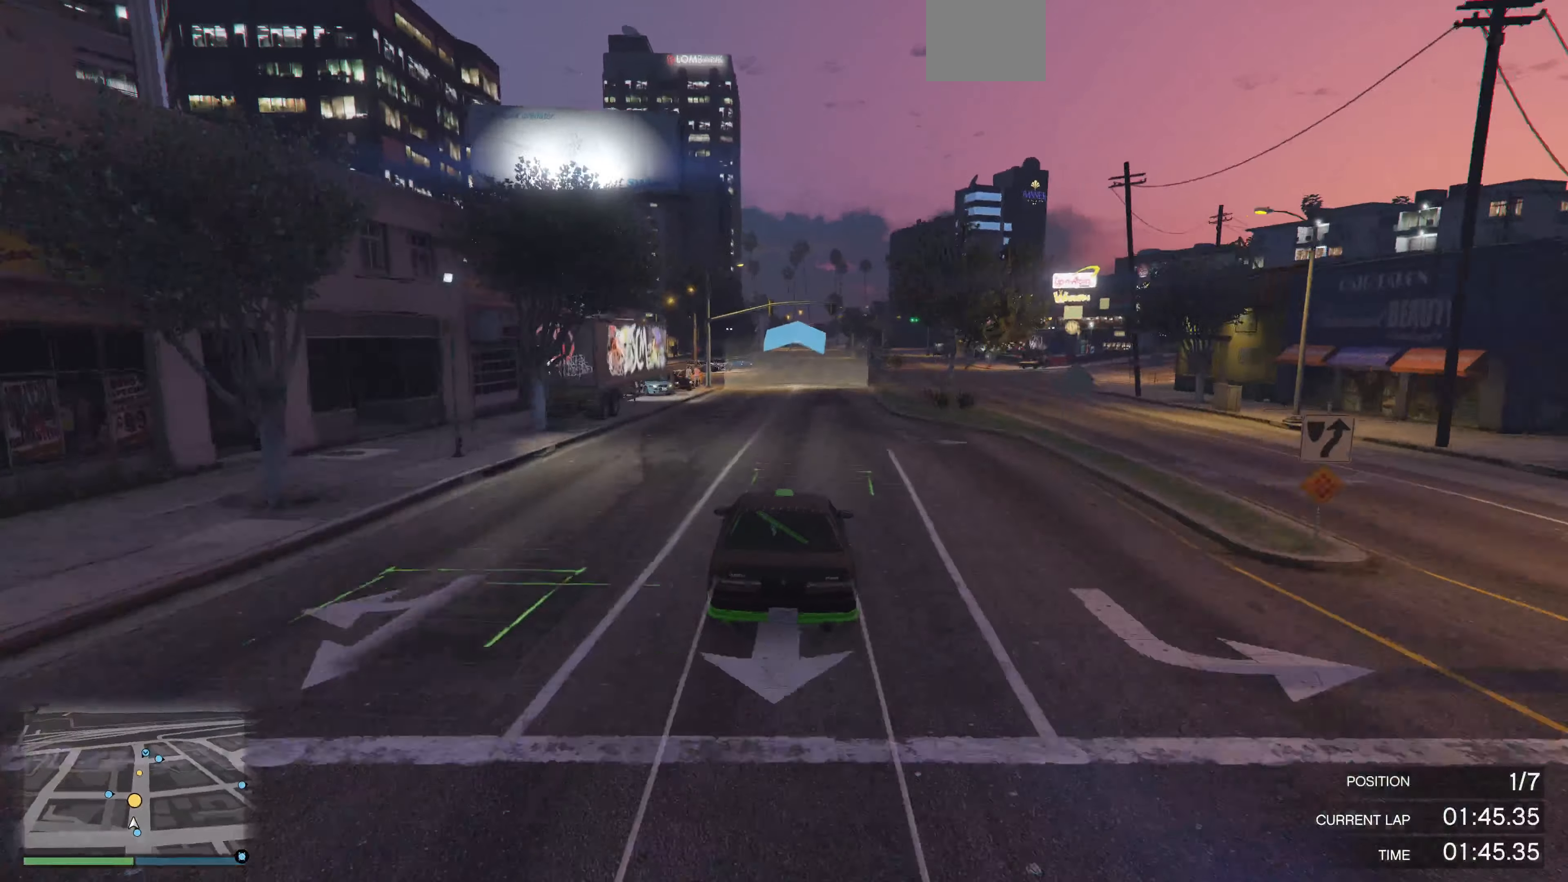
{"buttons": ["R2"], "left_stick": "center", "right_stick": "up-left", "events": [[67, "right_stick", "up-left"], [333, "left_stick", "right"], [433, "left_stick", "center"]]}
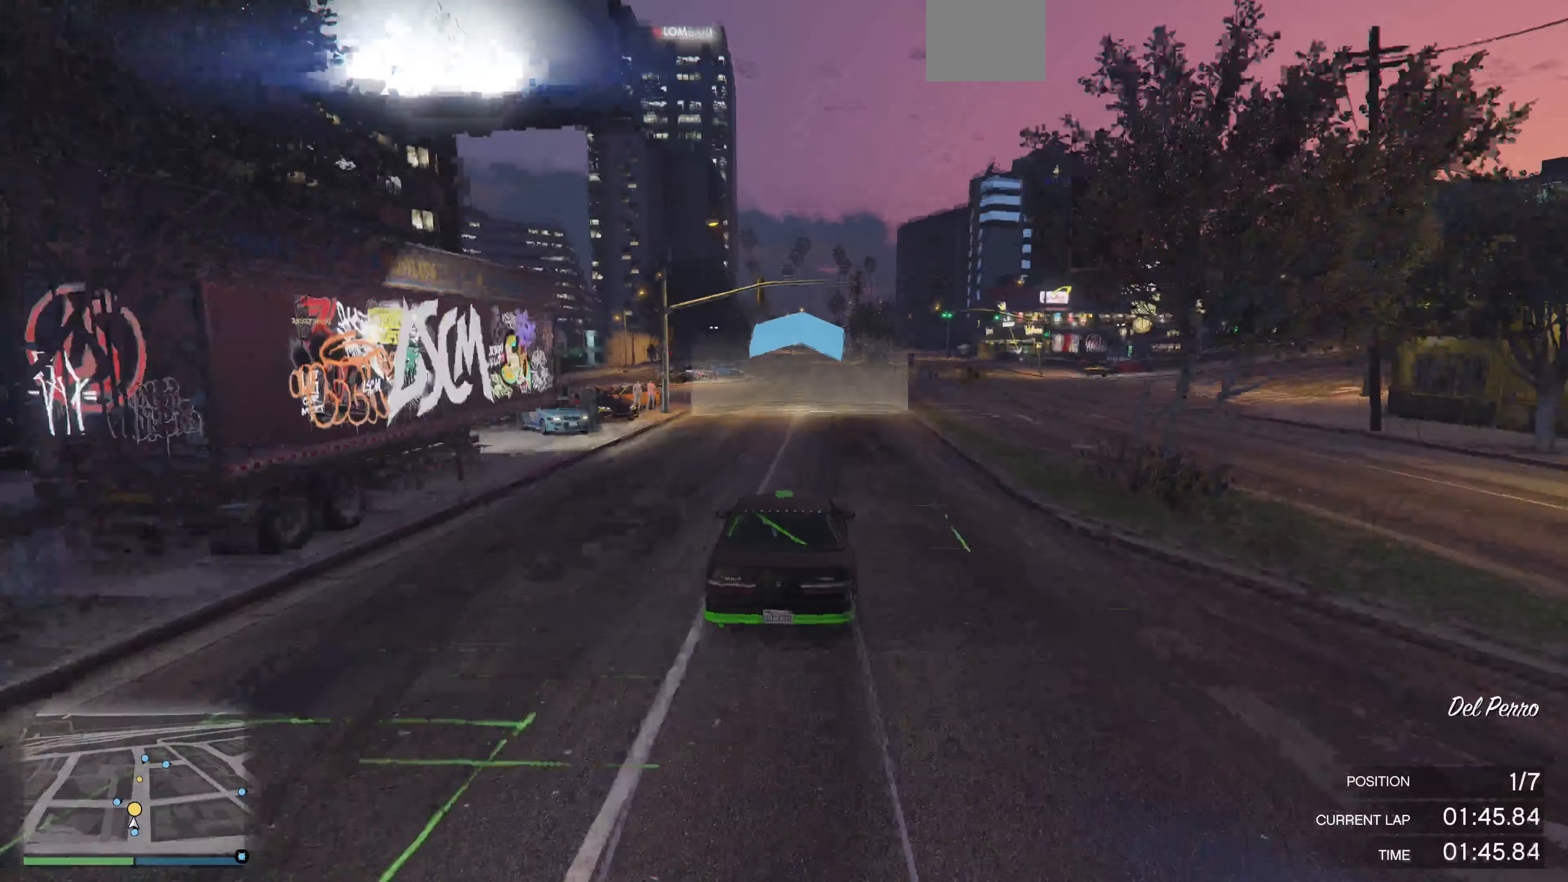
{"buttons": ["R2"], "left_stick": "center", "right_stick": "up-left", "events": []}
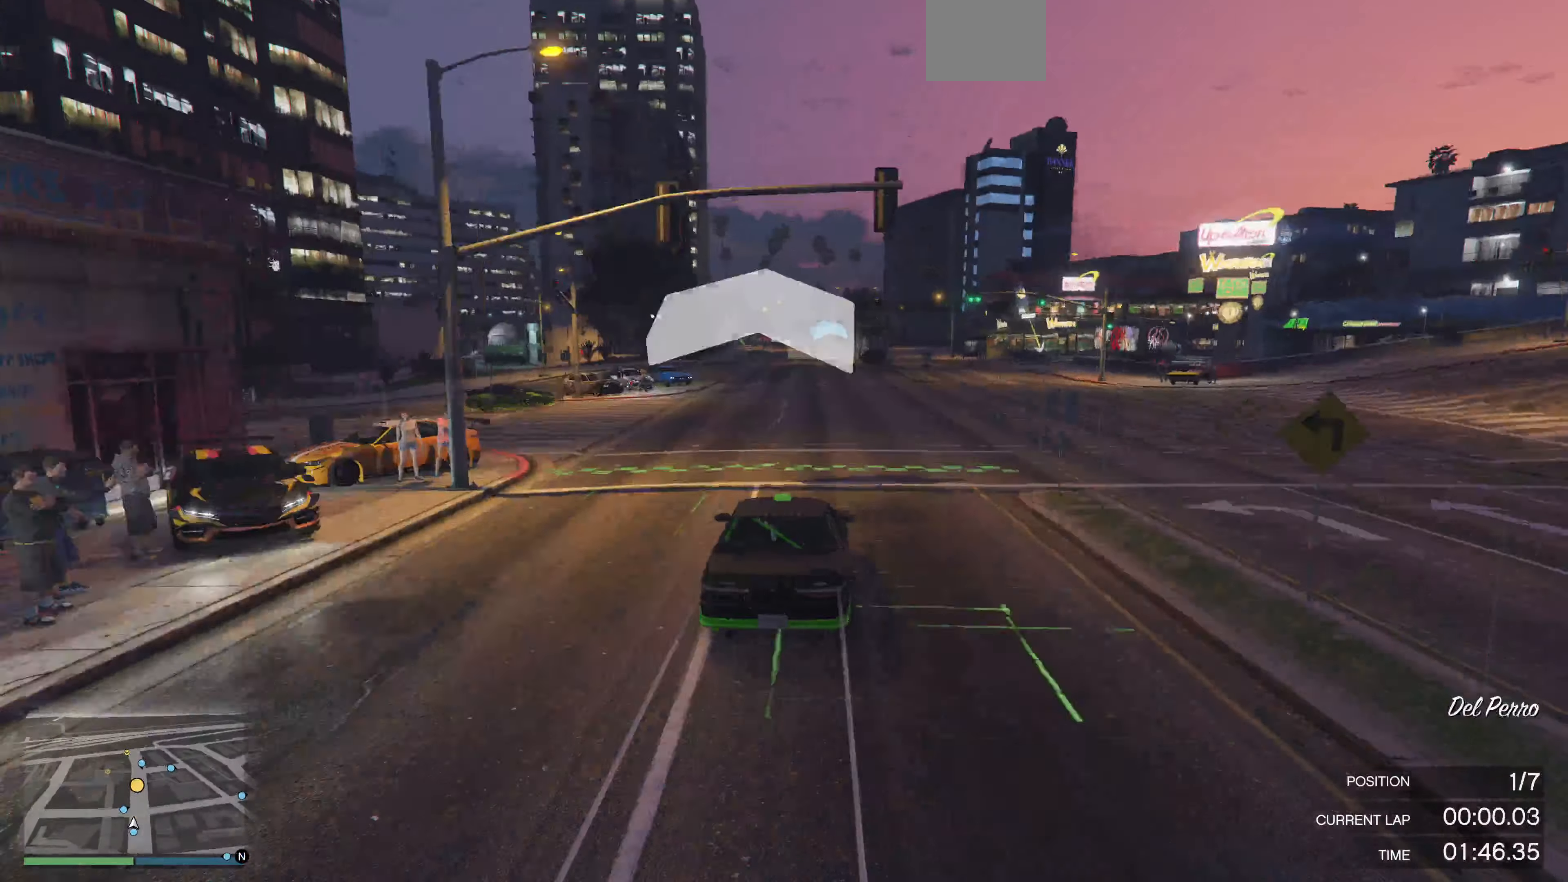
{"buttons": [], "left_stick": "right", "right_stick": "up-left", "events": [[233, "R2", "up"], [367, "left_stick", "left"], [500, "left_stick", "right"]]}
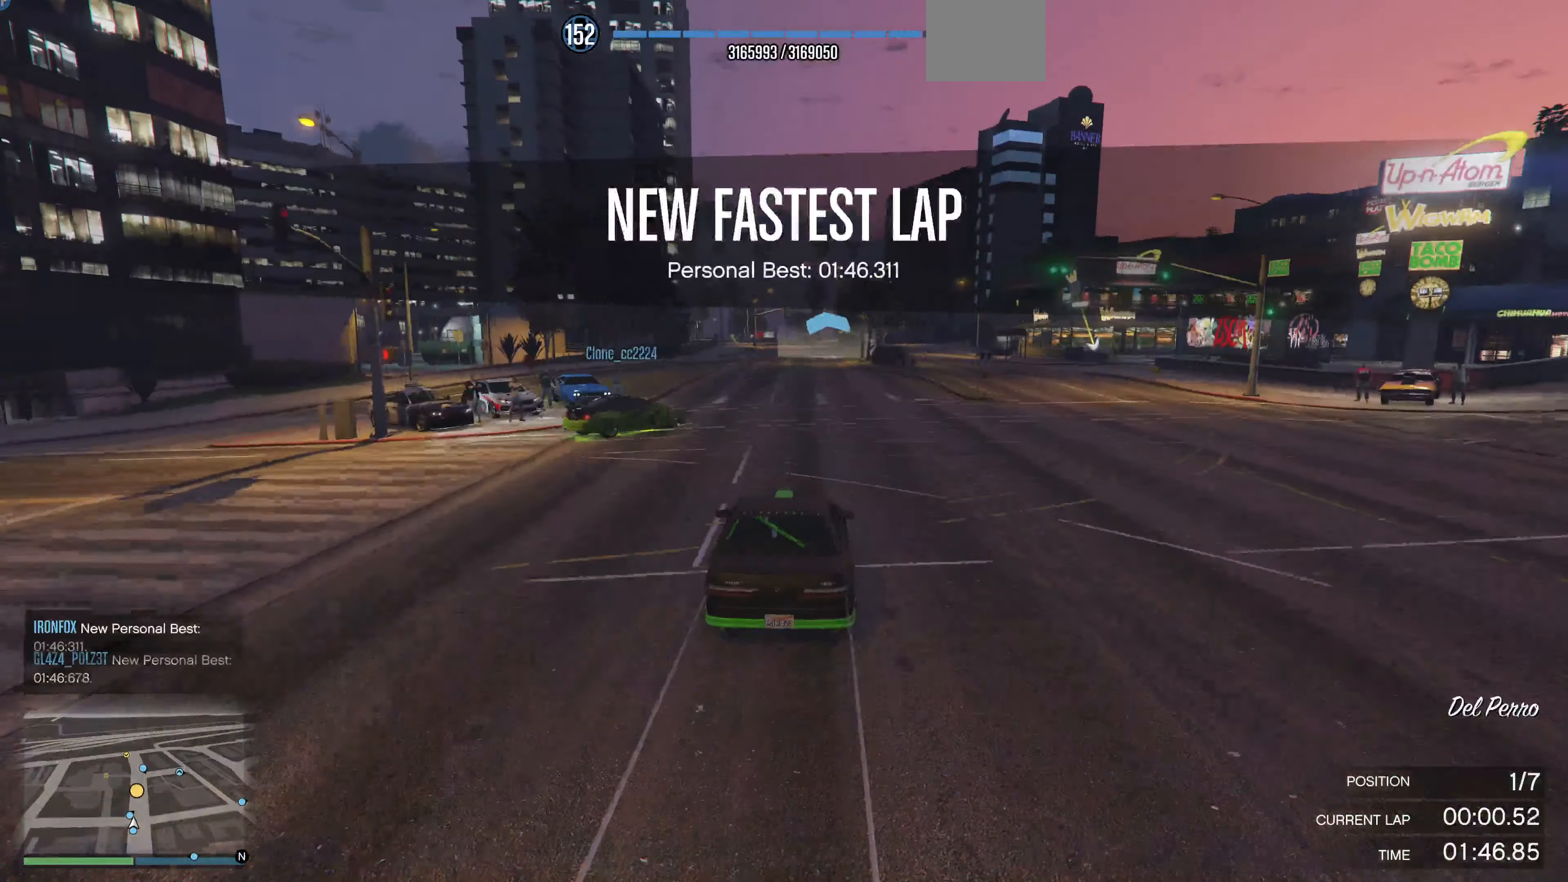
{"buttons": ["R2"], "left_stick": "right", "right_stick": "center", "events": [[133, "right_stick", "center"], [233, "left_stick", "left"], [400, "R2", "down"], [400, "left_stick", "center"], [500, "left_stick", "right"]]}
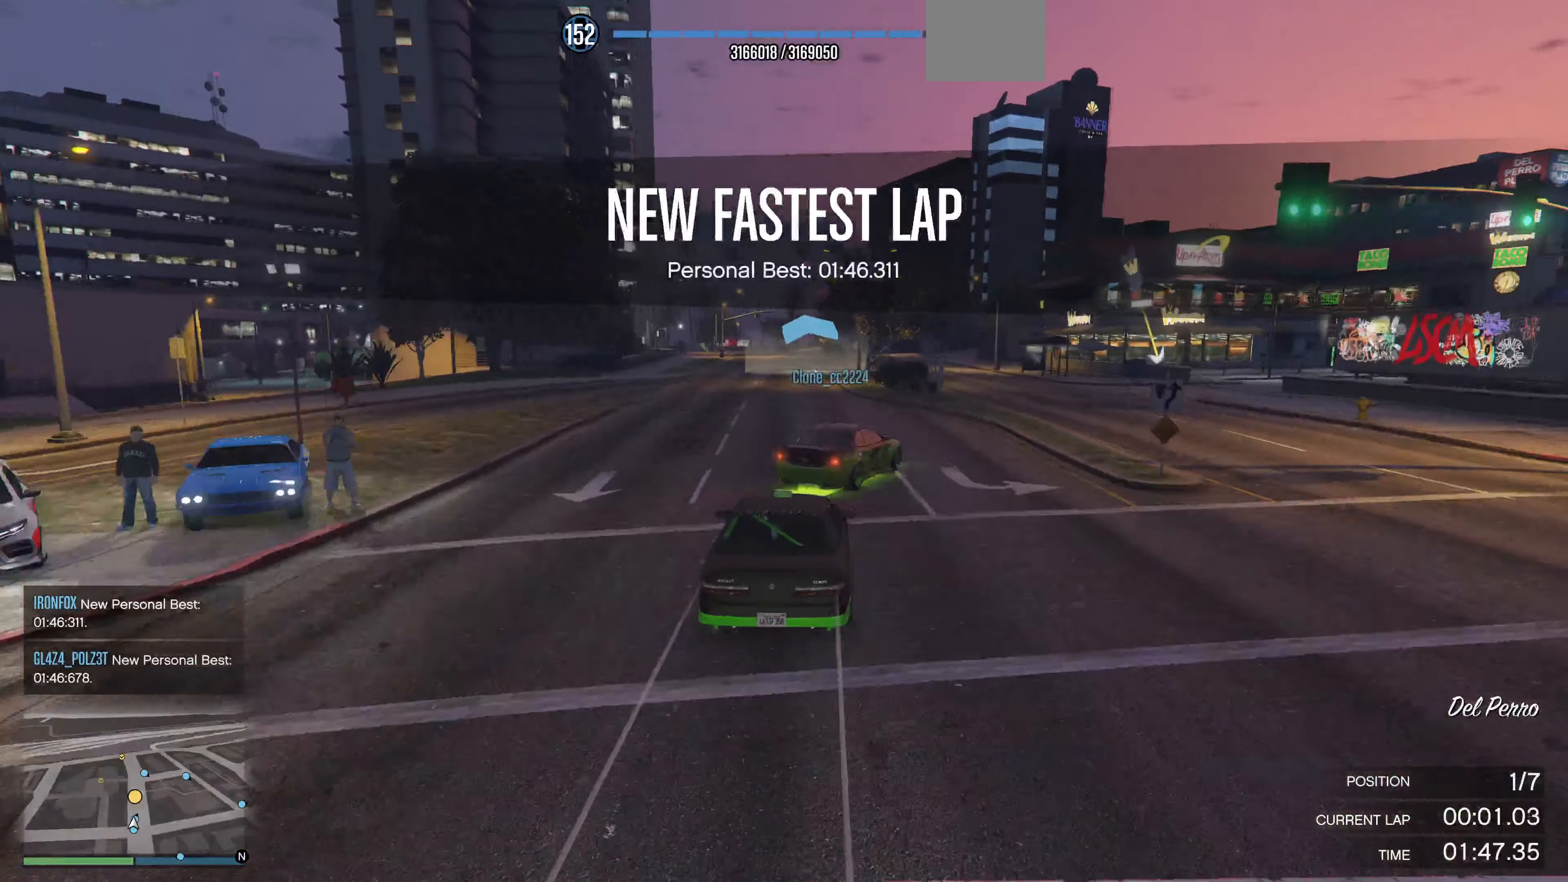
{"buttons": ["R2"], "left_stick": "left", "right_stick": "left", "events": [[167, "left_stick", "center"], [367, "left_stick", "left"], [467, "right_stick", "left"]]}
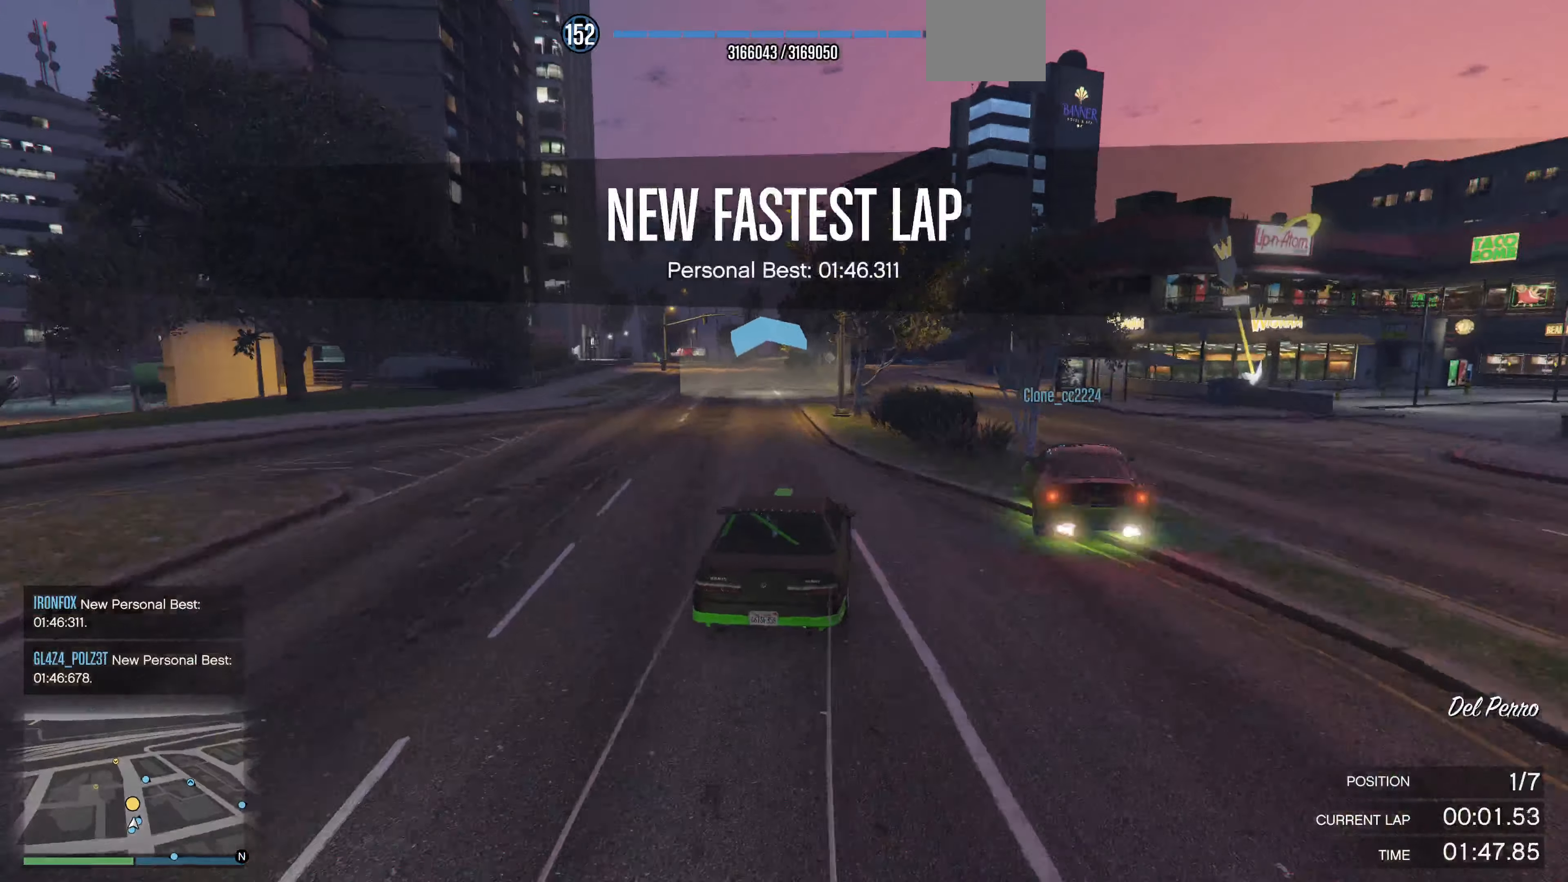
{"buttons": ["R2"], "left_stick": "center", "right_stick": "up-left", "events": [[167, "left_stick", "center"], [233, "right_stick", "up-left"], [300, "left_stick", "left"], [500, "left_stick", "center"]]}
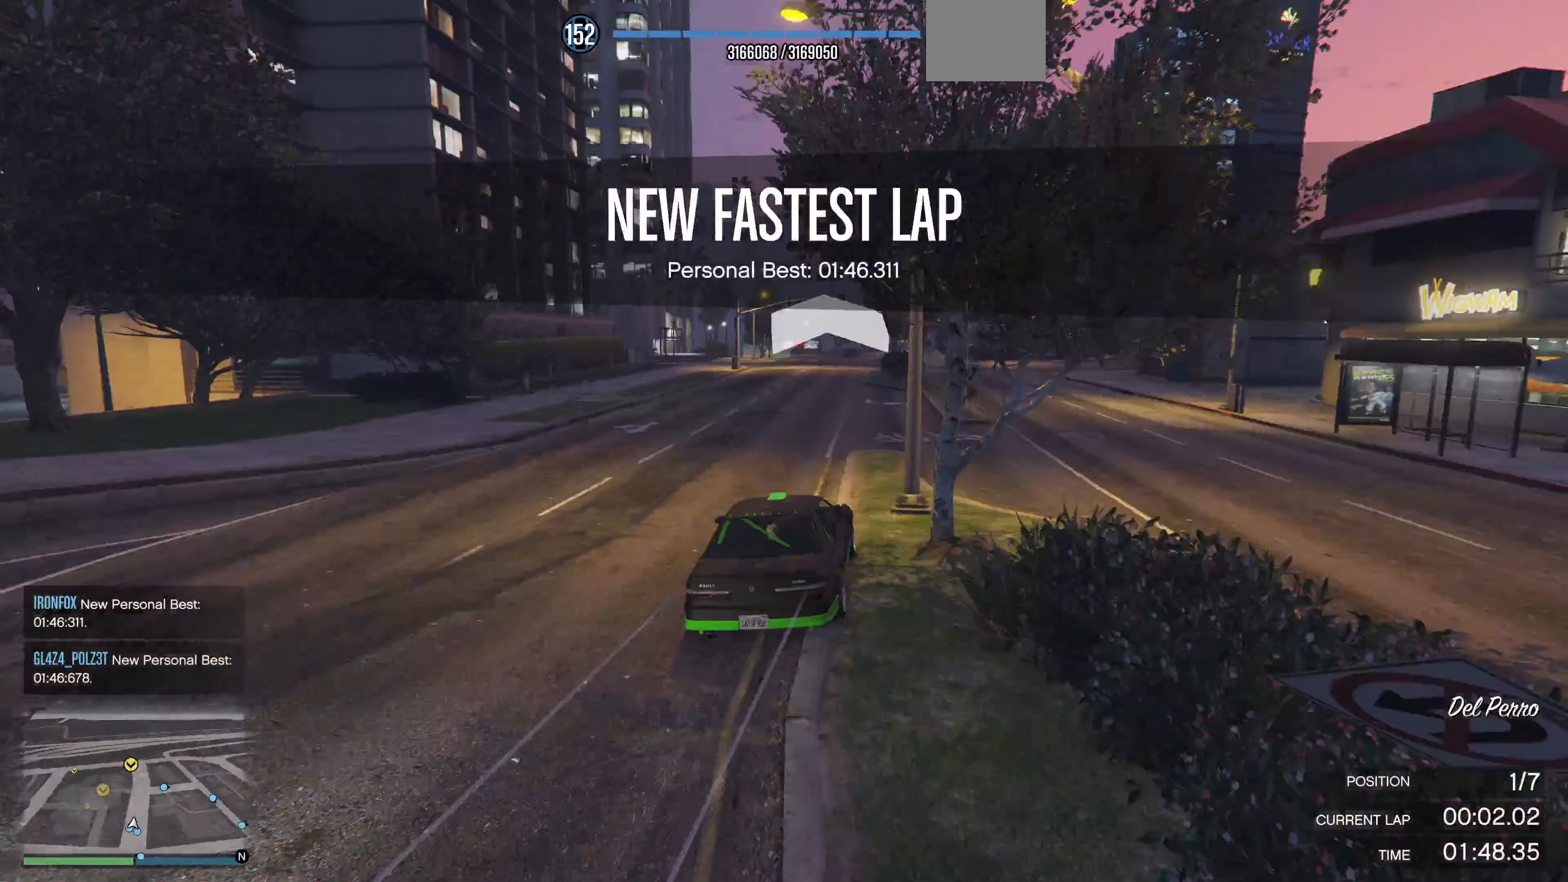
{"buttons": [], "left_stick": "up", "right_stick": "up-left", "events": [[300, "R2", "up"], [300, "left_stick", "up-left"], [467, "left_stick", "up"]]}
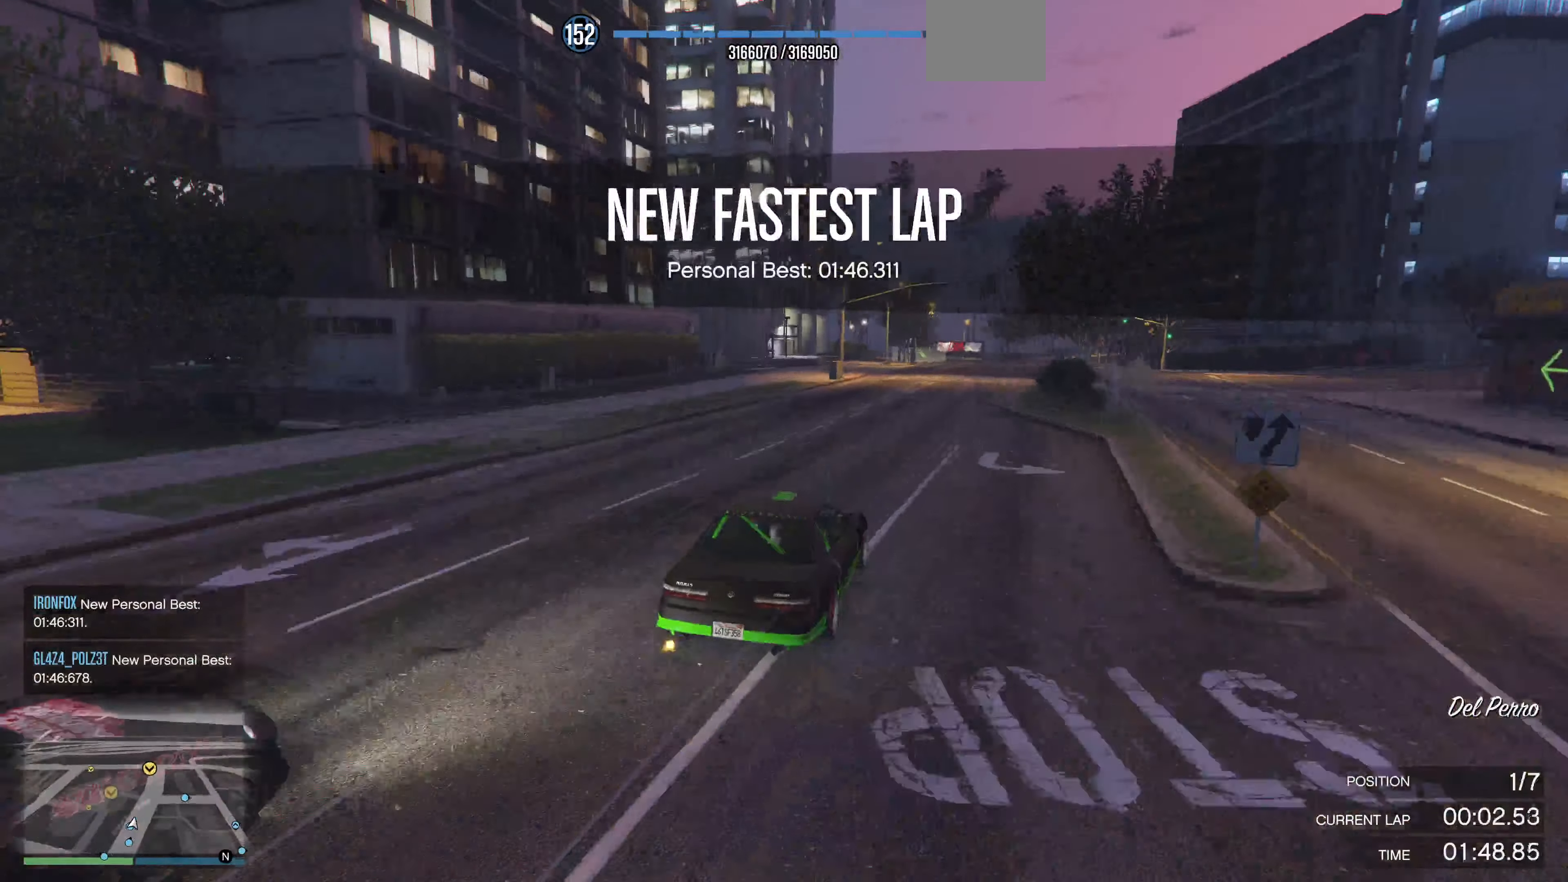
{"buttons": ["L2"], "left_stick": "up", "right_stick": "up-left", "events": [[333, "L2", "down"]]}
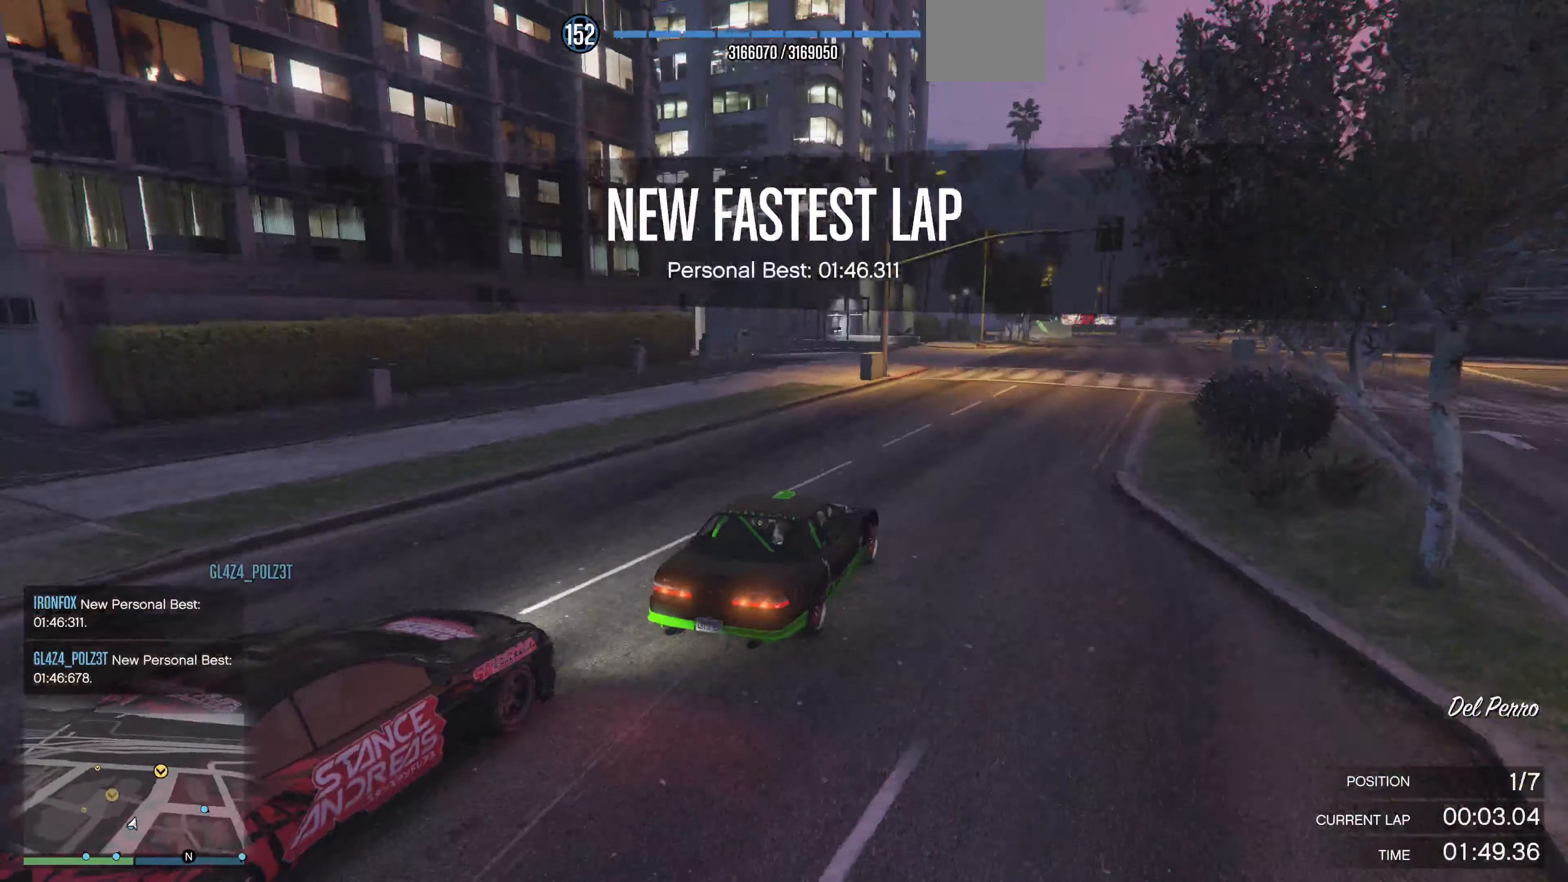
{"buttons": [], "left_stick": "up", "right_stick": "up-left", "events": [[200, "L2", "up"]]}
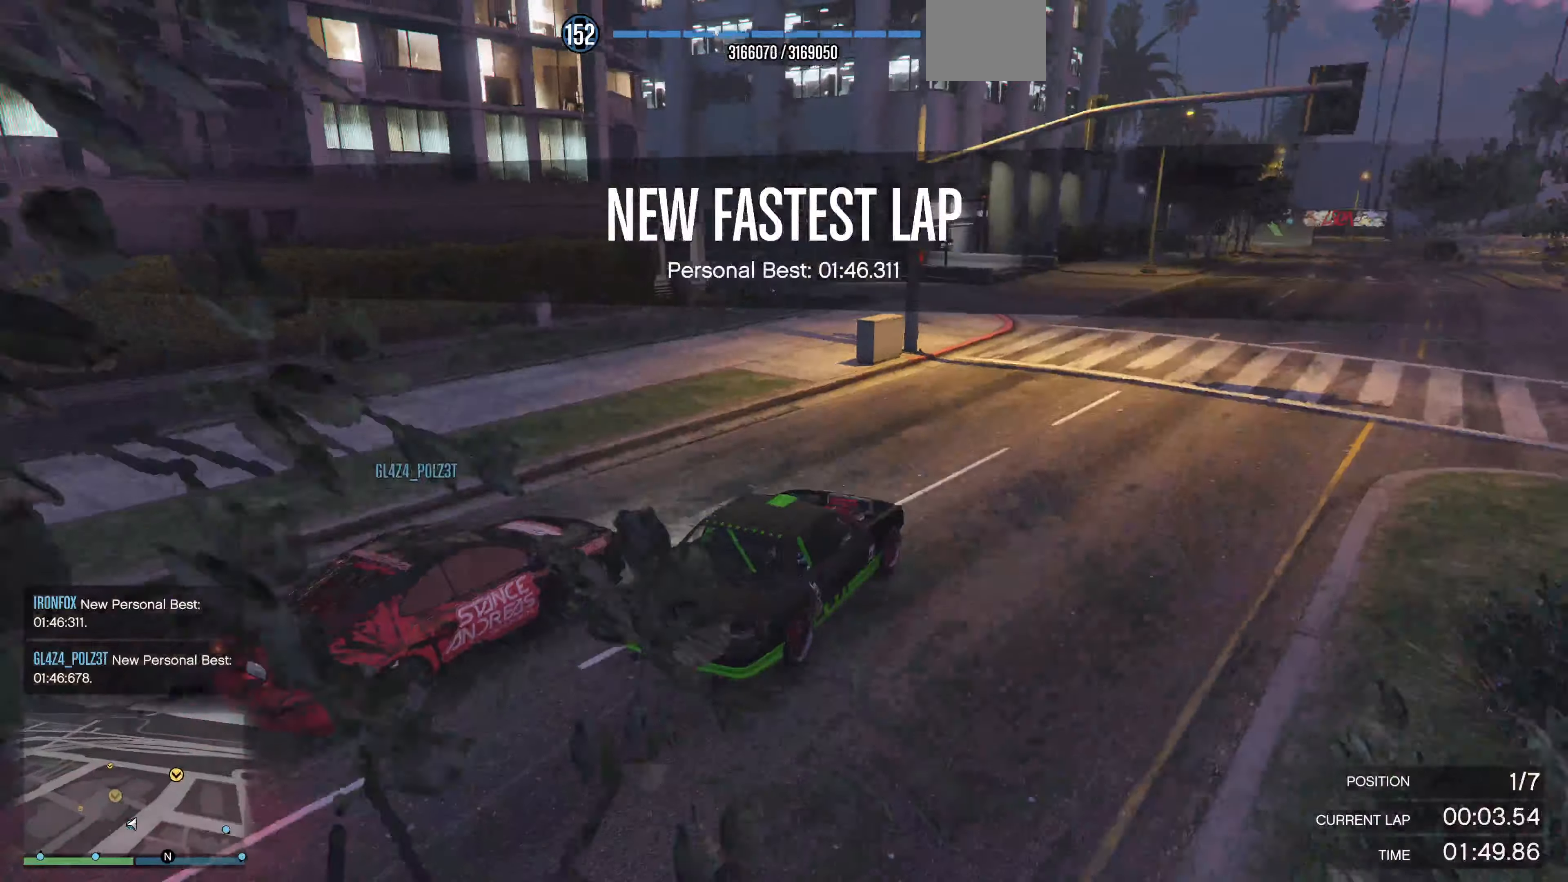
{"buttons": [], "left_stick": "up", "right_stick": "up-left", "events": [[200, "L2", "down"], [433, "L2", "up"]]}
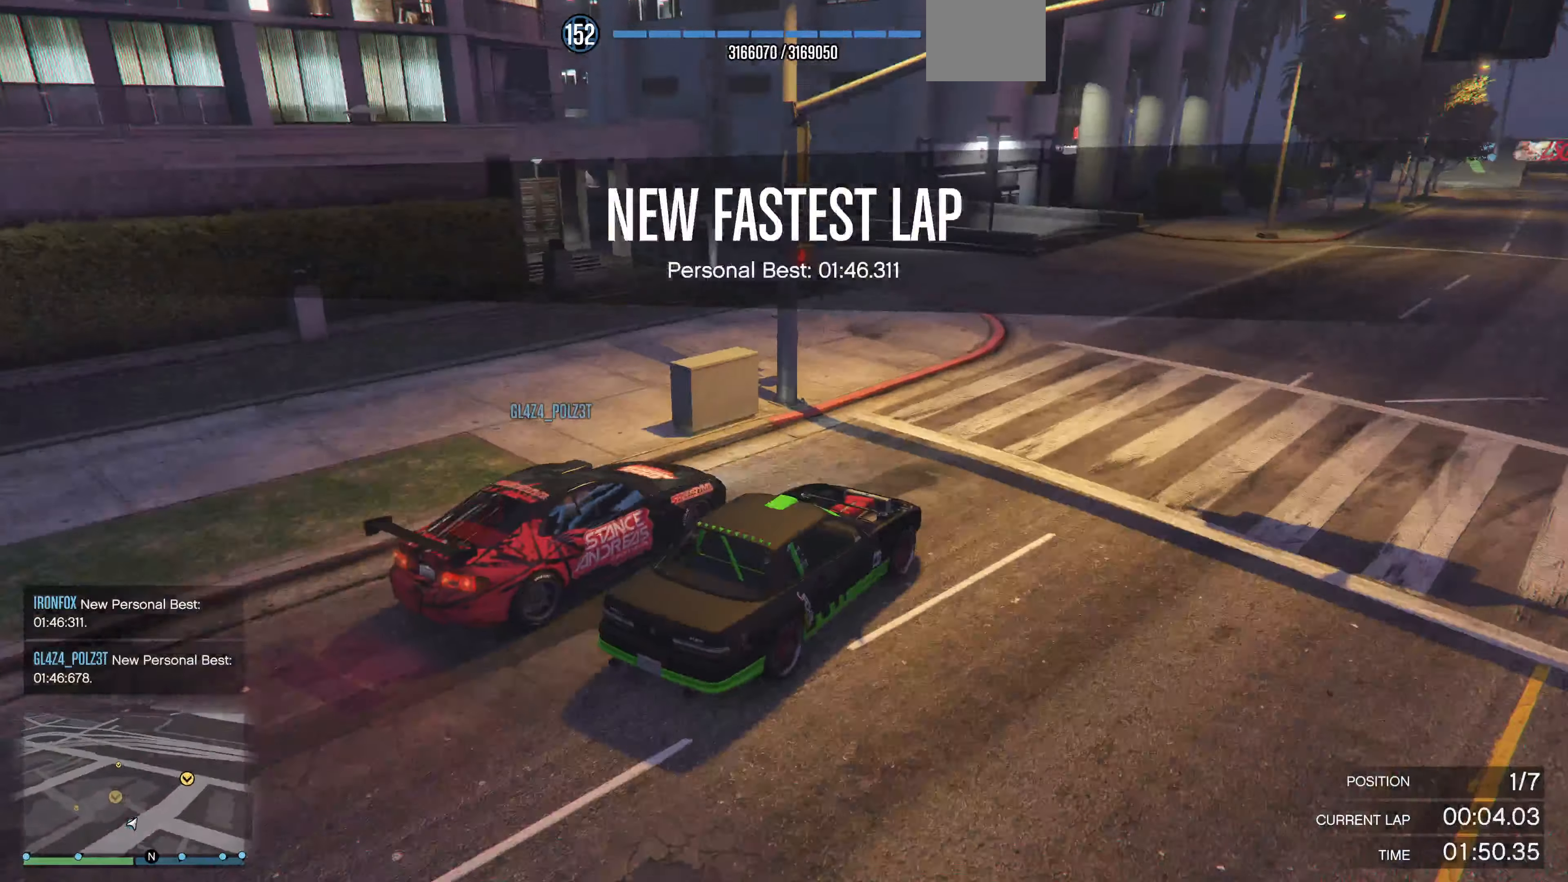
{"buttons": ["R2"], "left_stick": "up-left", "right_stick": "up-left", "events": [[300, "left_stick", "up-left"], [400, "R2", "down"]]}
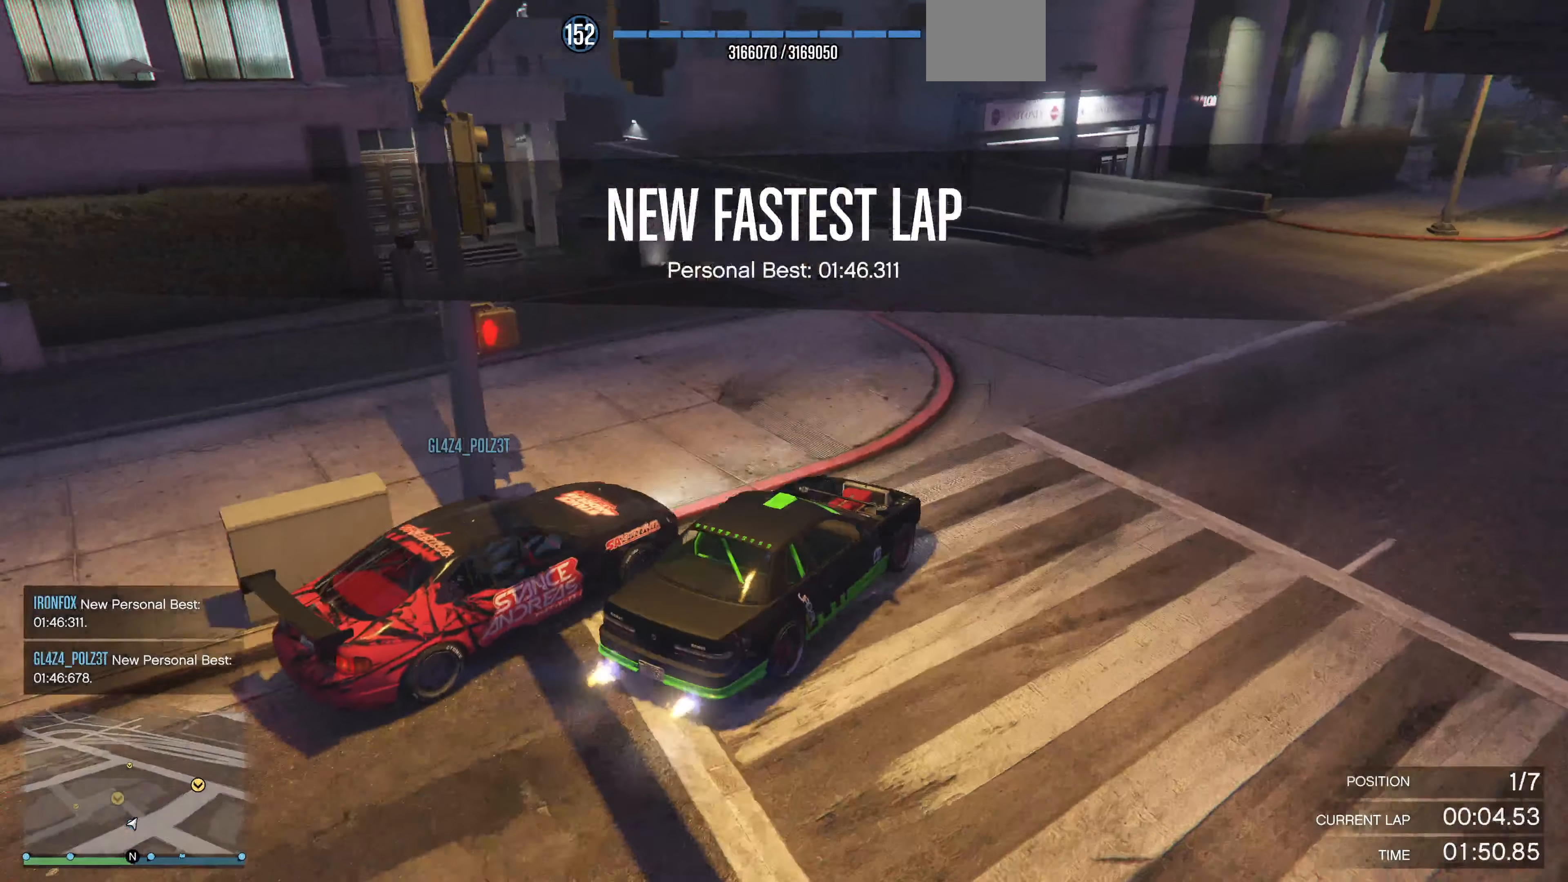
{"buttons": ["R2"], "left_stick": "up-left", "right_stick": "up-left", "events": [[266, "left_stick", "up"], [333, "R2", "up"], [400, "R2", "down"], [433, "left_stick", "up-left"]]}
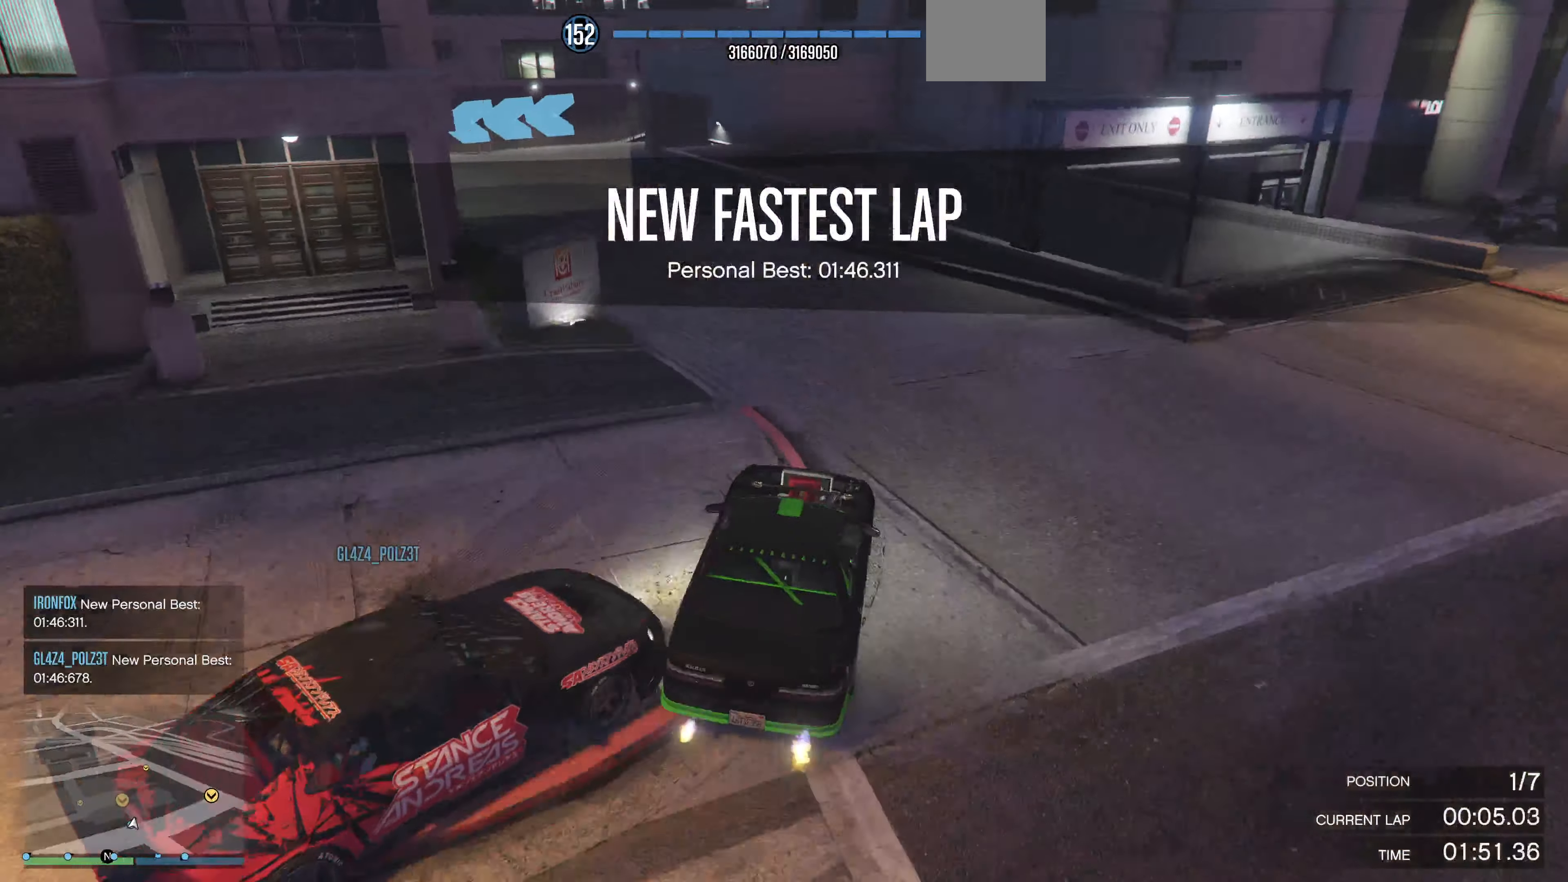
{"buttons": ["R2"], "left_stick": "up", "right_stick": "up-left", "events": [[66, "R2", "up"], [166, "R2", "down"], [200, "left_stick", "up-right"], [300, "R2", "up"], [300, "left_stick", "right"], [366, "R2", "down"], [400, "left_stick", "up"]]}
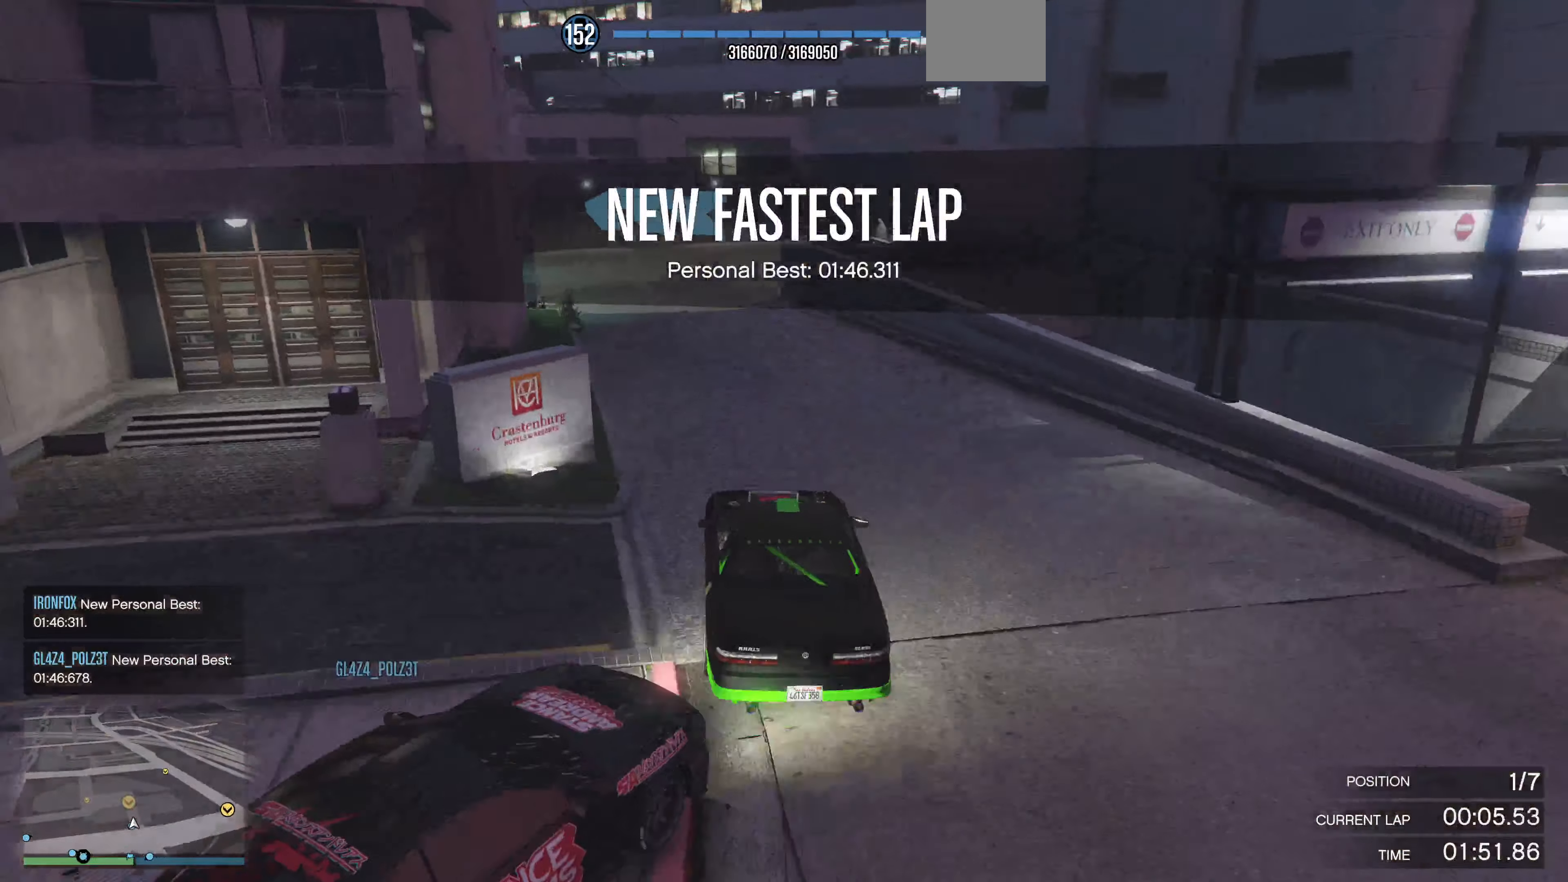
{"buttons": ["R2"], "left_stick": "up", "right_stick": "center", "events": [[33, "left_stick", "up-right"], [133, "right_stick", "left"], [200, "left_stick", "up"], [233, "R2", "up"], [266, "right_stick", "center"], [333, "R2", "down"]]}
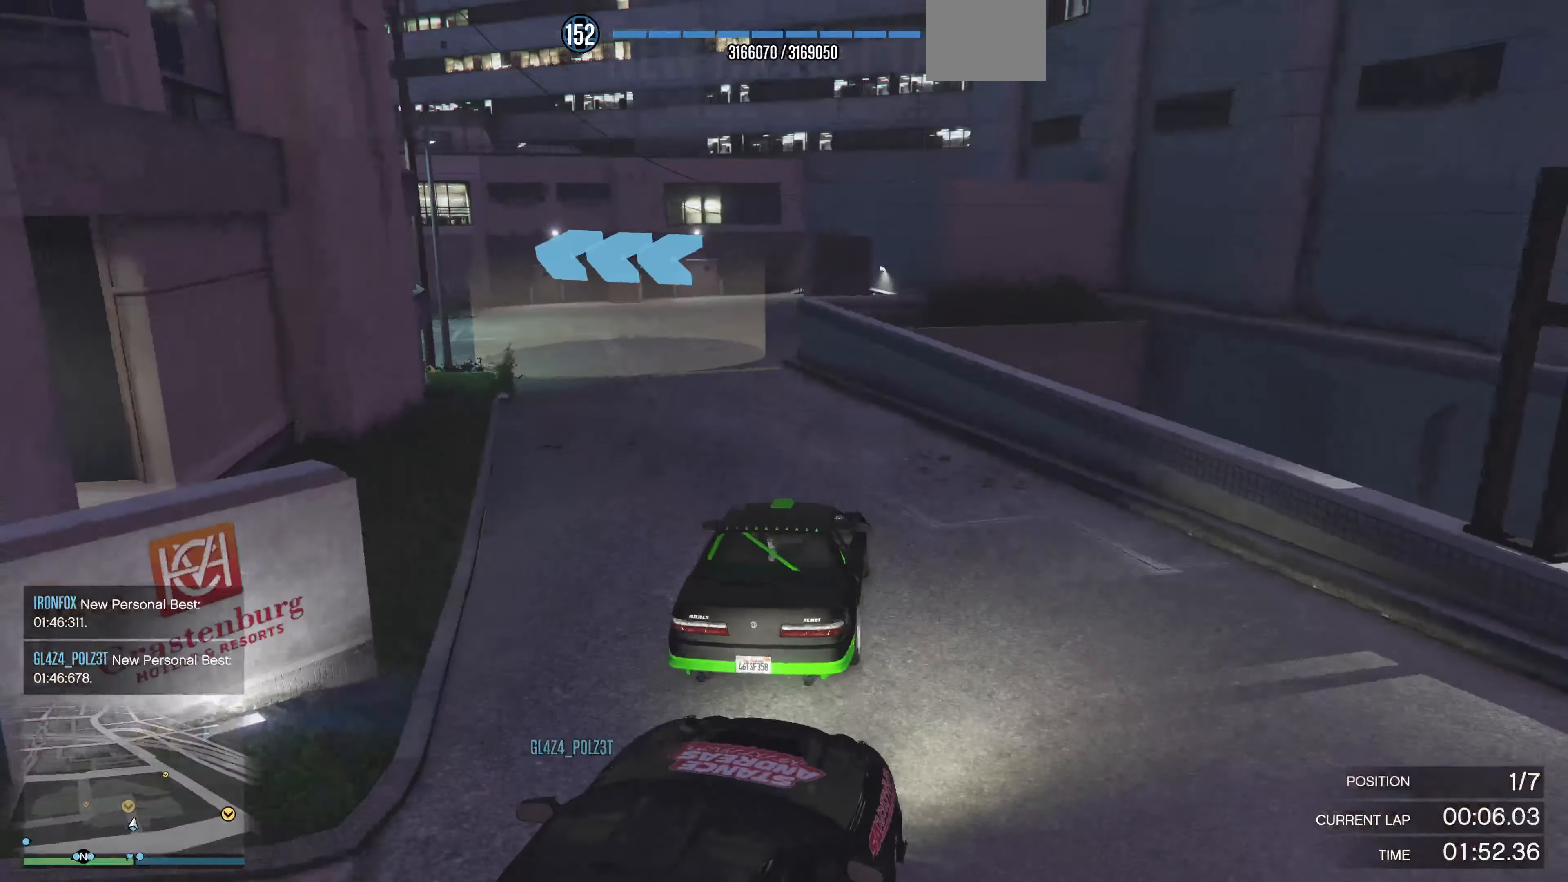
{"buttons": ["R2"], "left_stick": "up-left", "right_stick": "left", "events": [[133, "right_stick", "left"], [266, "left_stick", "up-left"]]}
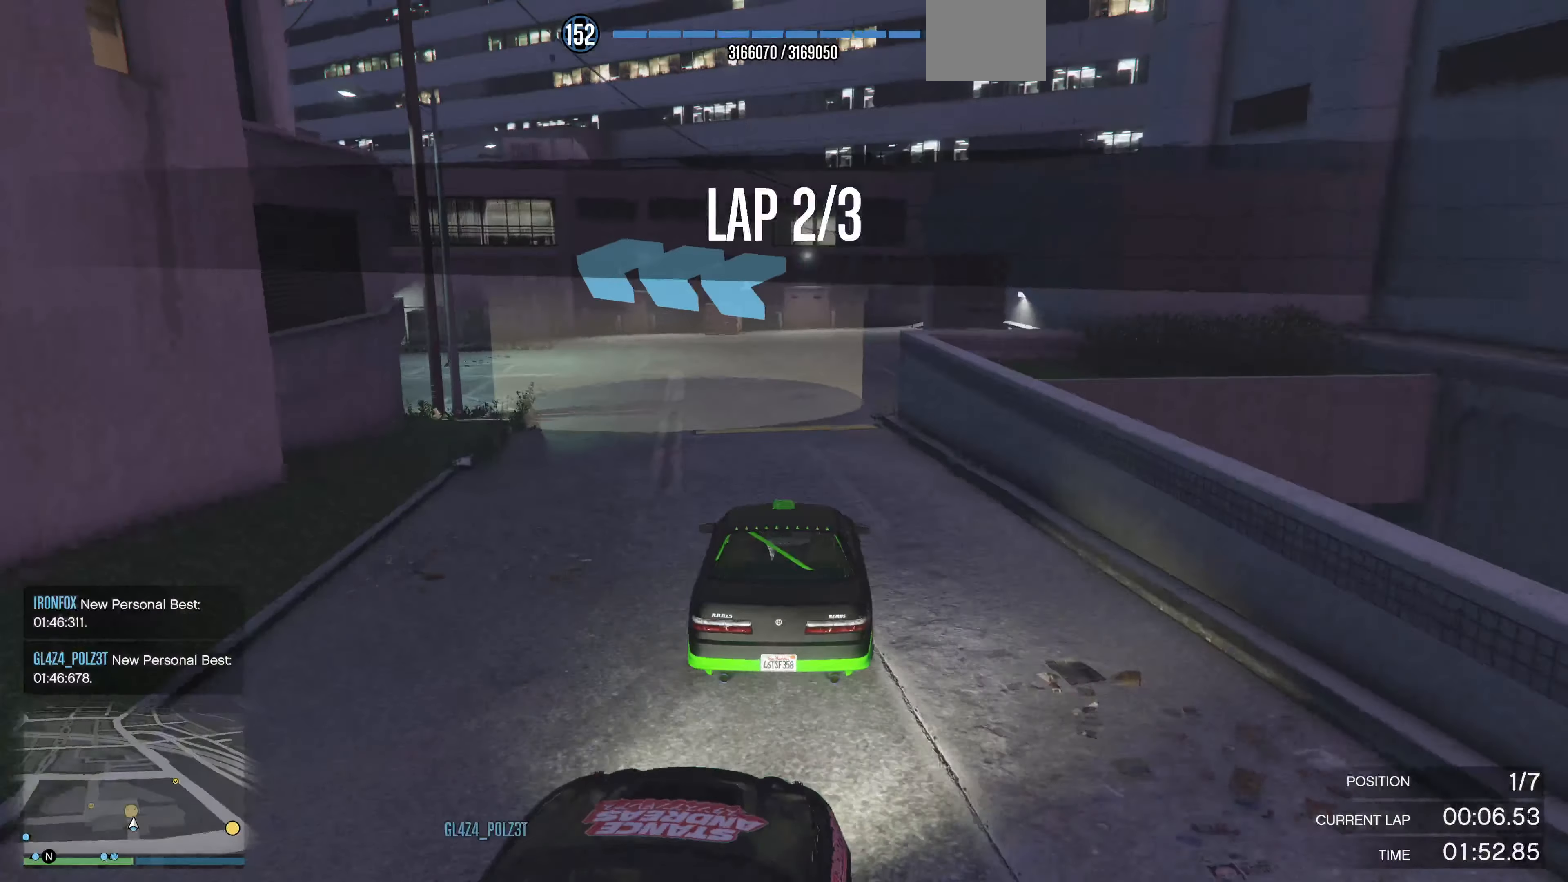
{"buttons": ["R2"], "left_stick": "up-left", "right_stick": "left", "events": [[366, "R2", "up"], [400, "R2", "down"]]}
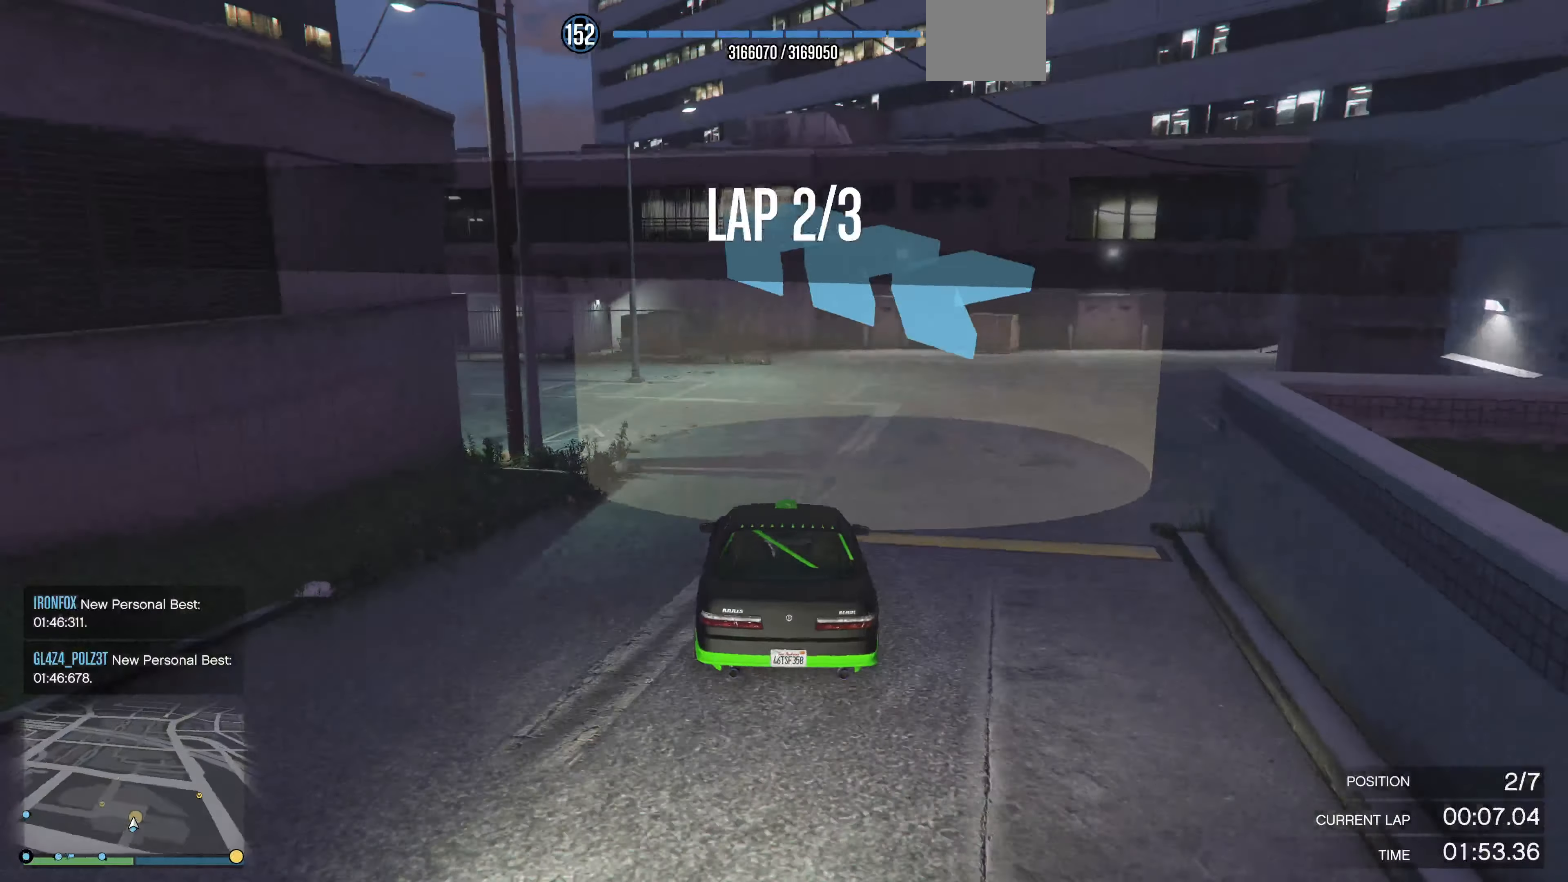
{"buttons": ["R2"], "left_stick": "up-left", "right_stick": "left", "events": [[100, "R2", "up"], [233, "R2", "down"]]}